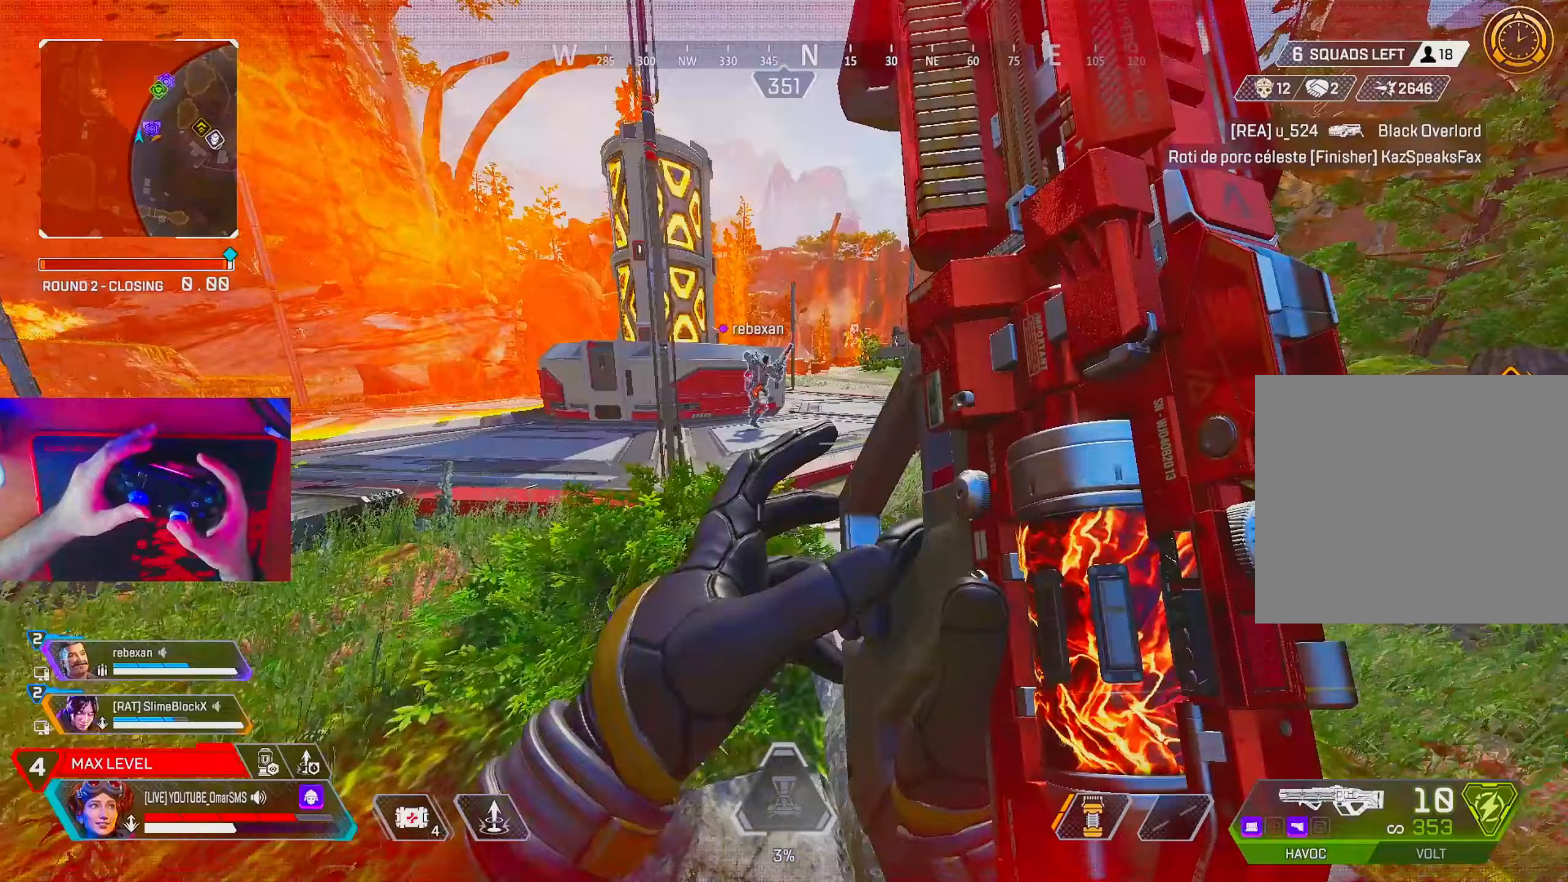
Gameplay with a controller (PlayStation layout); each line is a JSON object with the inputs held at the frame after it. "events" lists button and stick changes between this image and that frame as [ms after this image, input, new state], when the widget could be followed in between. Not read: R3.
{"buttons": [], "left_stick": "up", "right_stick": "center", "events": [[100, "left_stick", "up-right"], [183, "L2", "down"], [200, "left_stick", "right"], [283, "L2", "up"], [483, "left_stick", "up"]]}
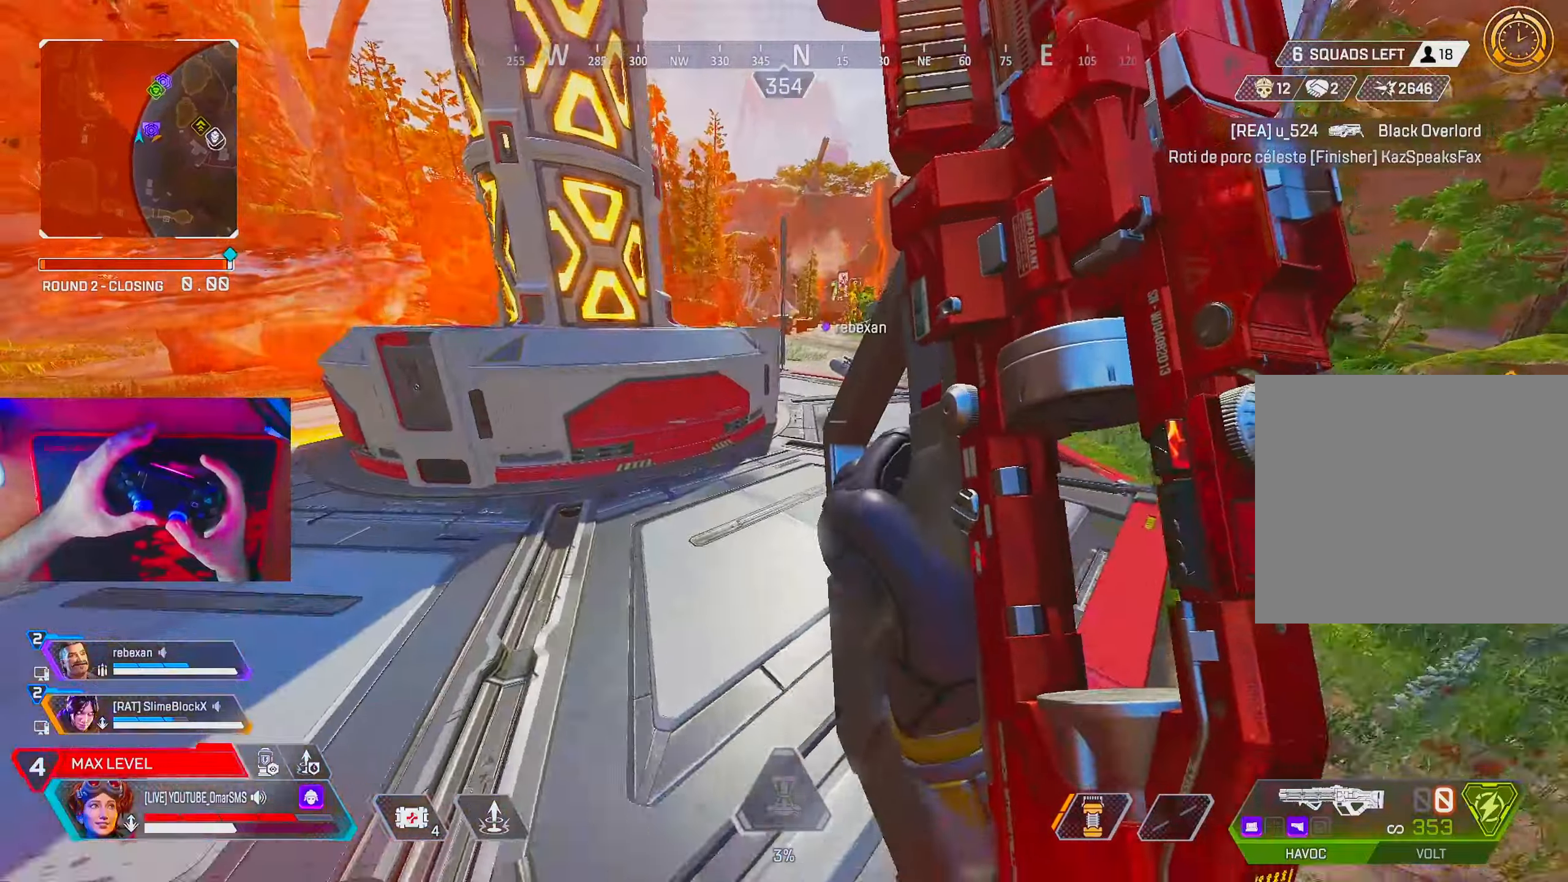
{"buttons": [], "left_stick": "up", "right_stick": "center", "events": [[50, "left_stick", "left"], [283, "left_stick", "up"]]}
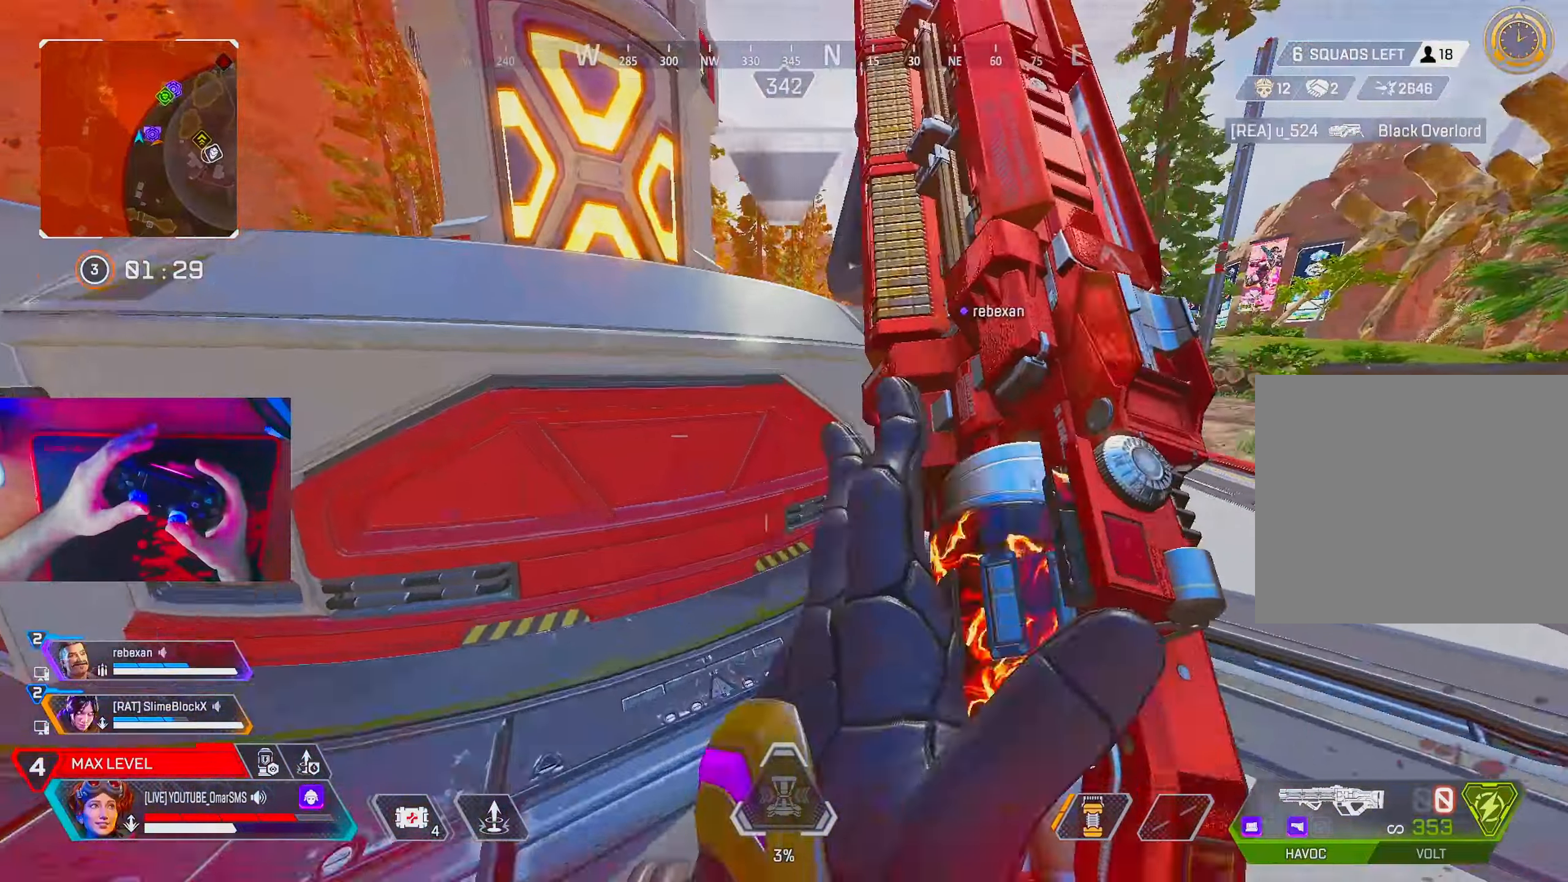
{"buttons": [], "left_stick": "up", "right_stick": "center", "events": [[50, "right_stick", "left"], [133, "L2", "down"], [133, "right_stick", "center"], [267, "L2", "up"], [333, "right_stick", "right"], [483, "right_stick", "center"]]}
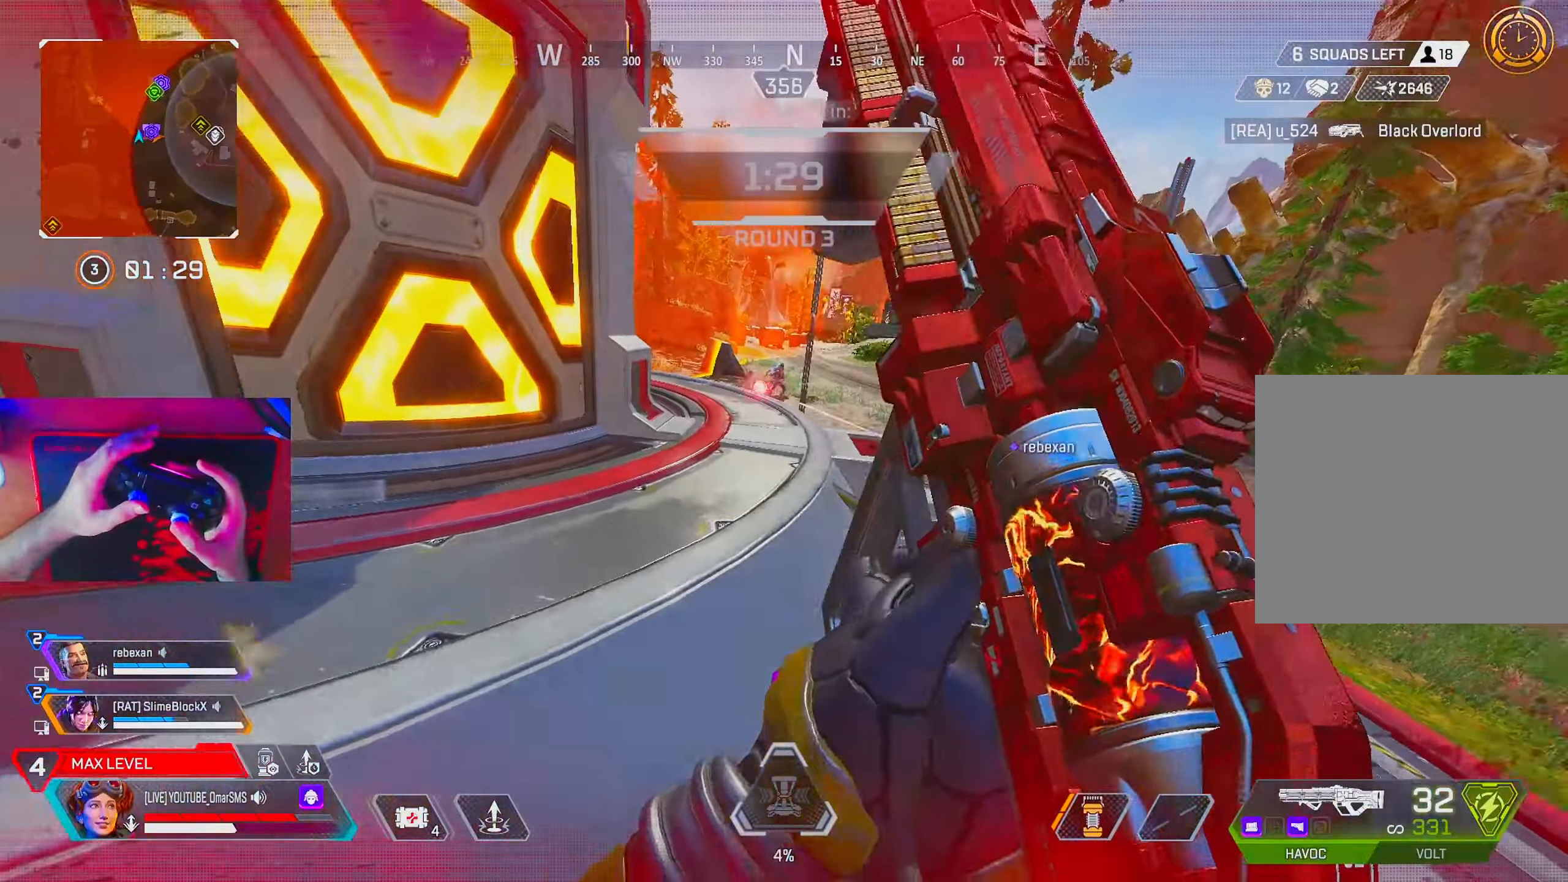
{"buttons": [], "left_stick": "up-right", "right_stick": "center", "events": [[483, "left_stick", "up-right"]]}
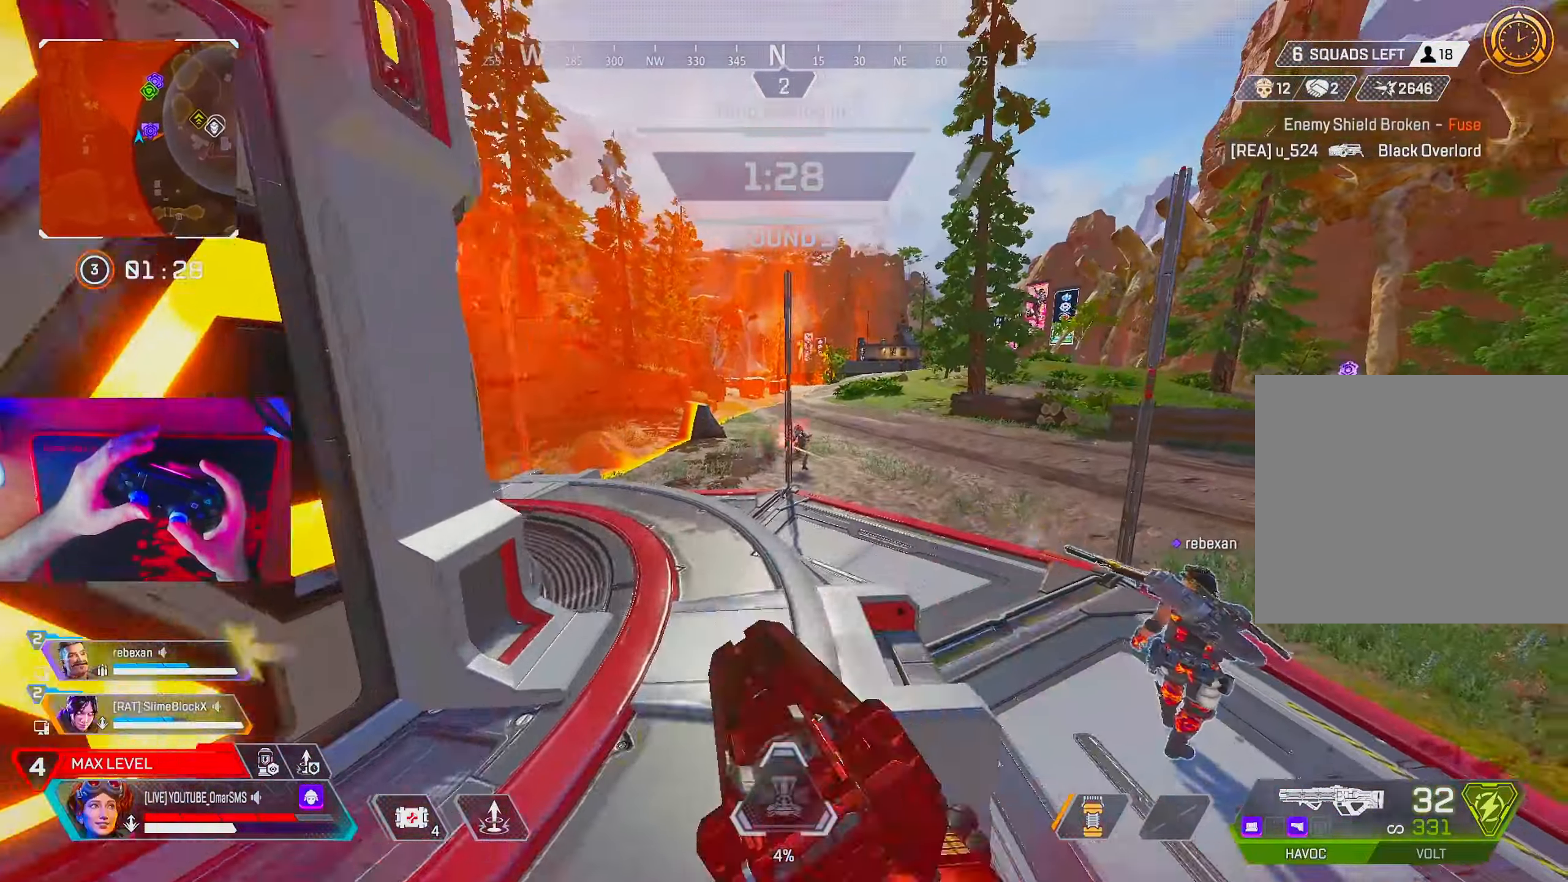
{"buttons": ["R1"], "left_stick": "up-right", "right_stick": "center", "events": [[133, "R1", "down"], [250, "left_stick", "right"], [467, "left_stick", "up-right"]]}
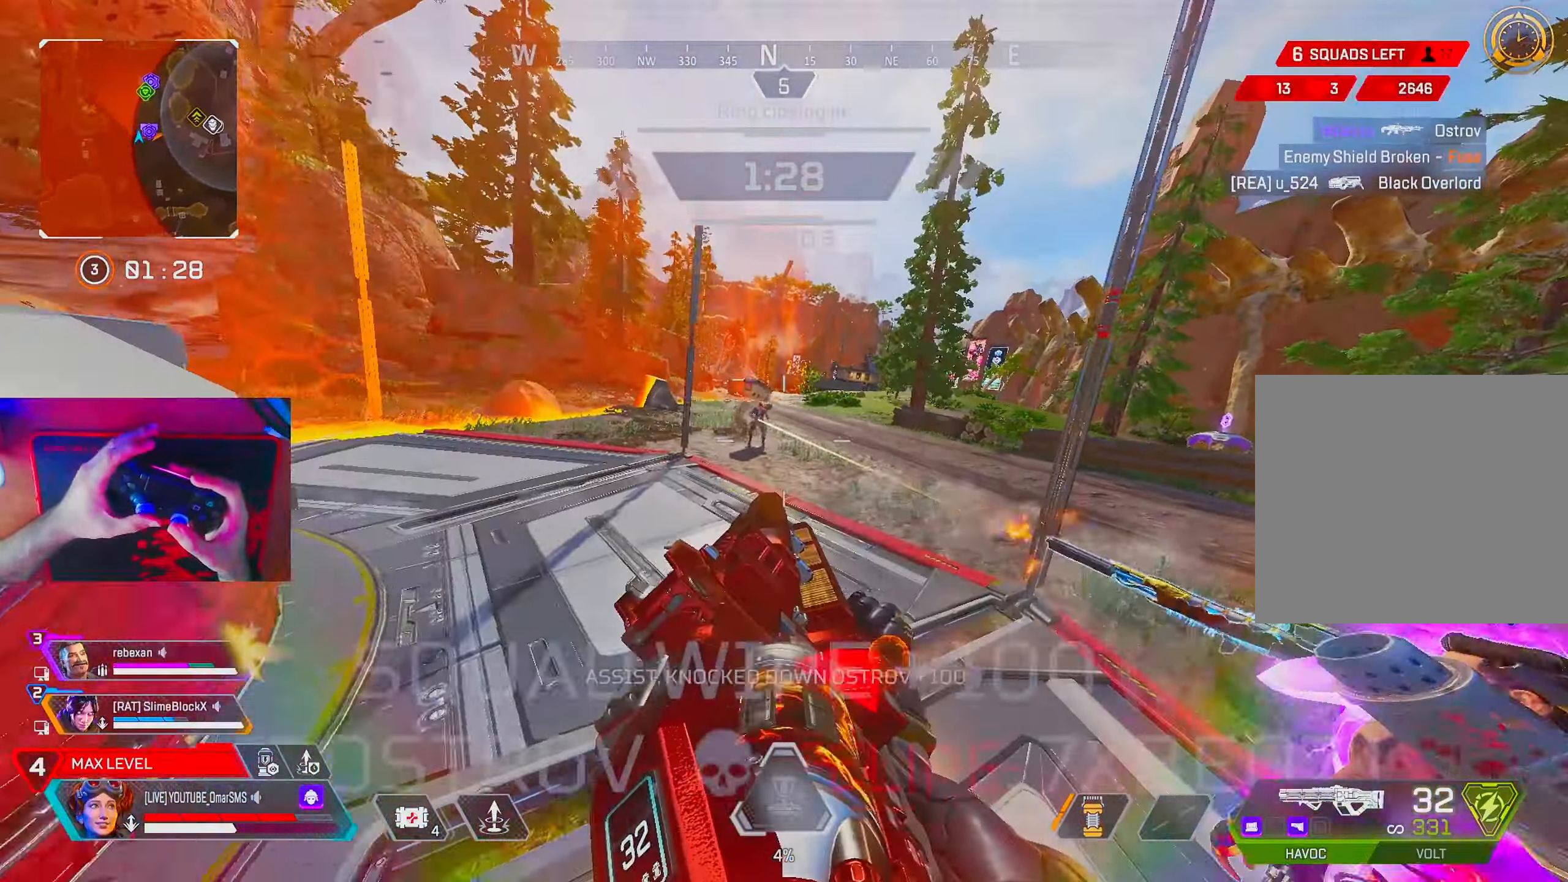
{"buttons": ["TRIANGLE"], "left_stick": "up", "right_stick": "left", "events": [[33, "L1", "down"], [117, "right_stick", "left"], [300, "right_stick", "center"], [317, "R1", "up"], [333, "L1", "up"], [417, "left_stick", "up"], [417, "right_stick", "left"], [450, "TRIANGLE", "down"]]}
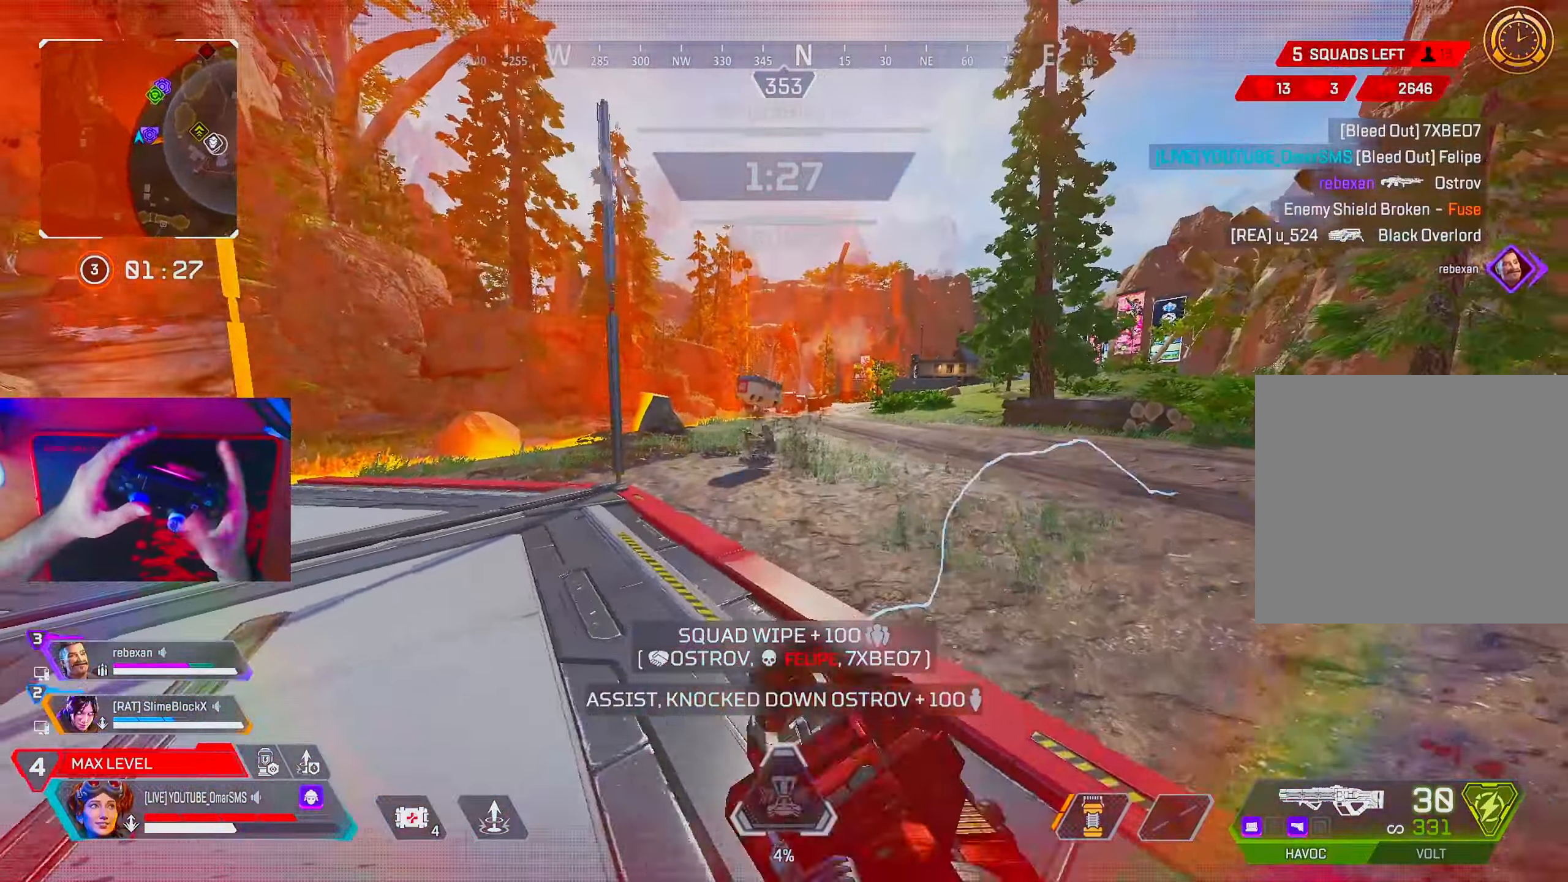
{"buttons": [], "left_stick": "up", "right_stick": "left", "events": [[233, "TRIANGLE", "up"]]}
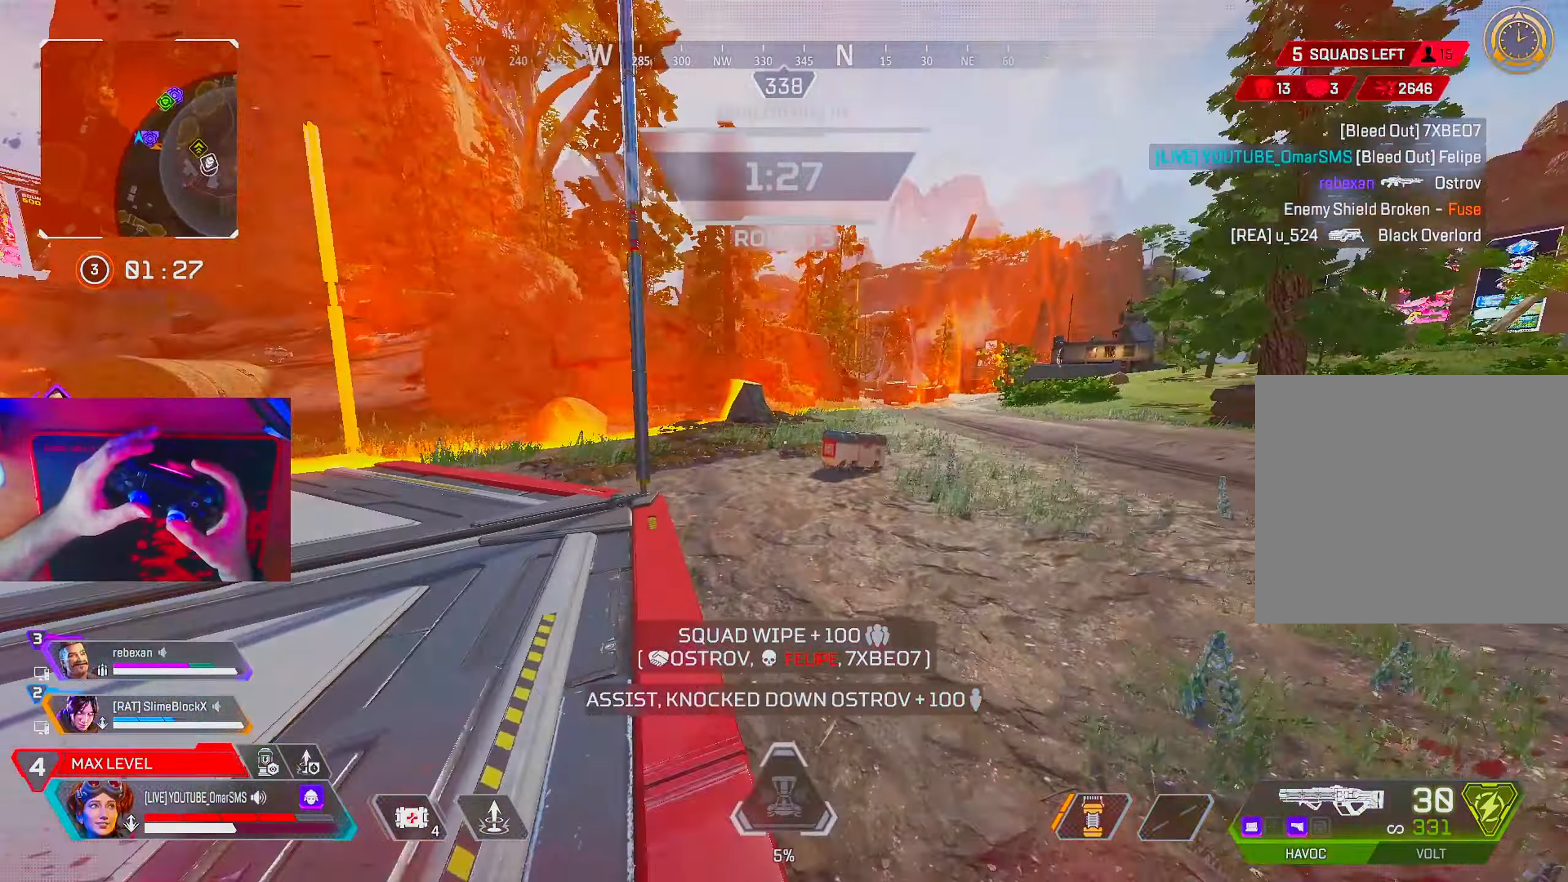
{"buttons": ["L2", "R2"], "left_stick": "up-left", "right_stick": "center", "events": [[183, "TRIANGLE", "down"], [233, "TRIANGLE", "up"], [433, "L2", "down"], [433, "right_stick", "center"], [483, "R2", "down"], [500, "left_stick", "up-left"]]}
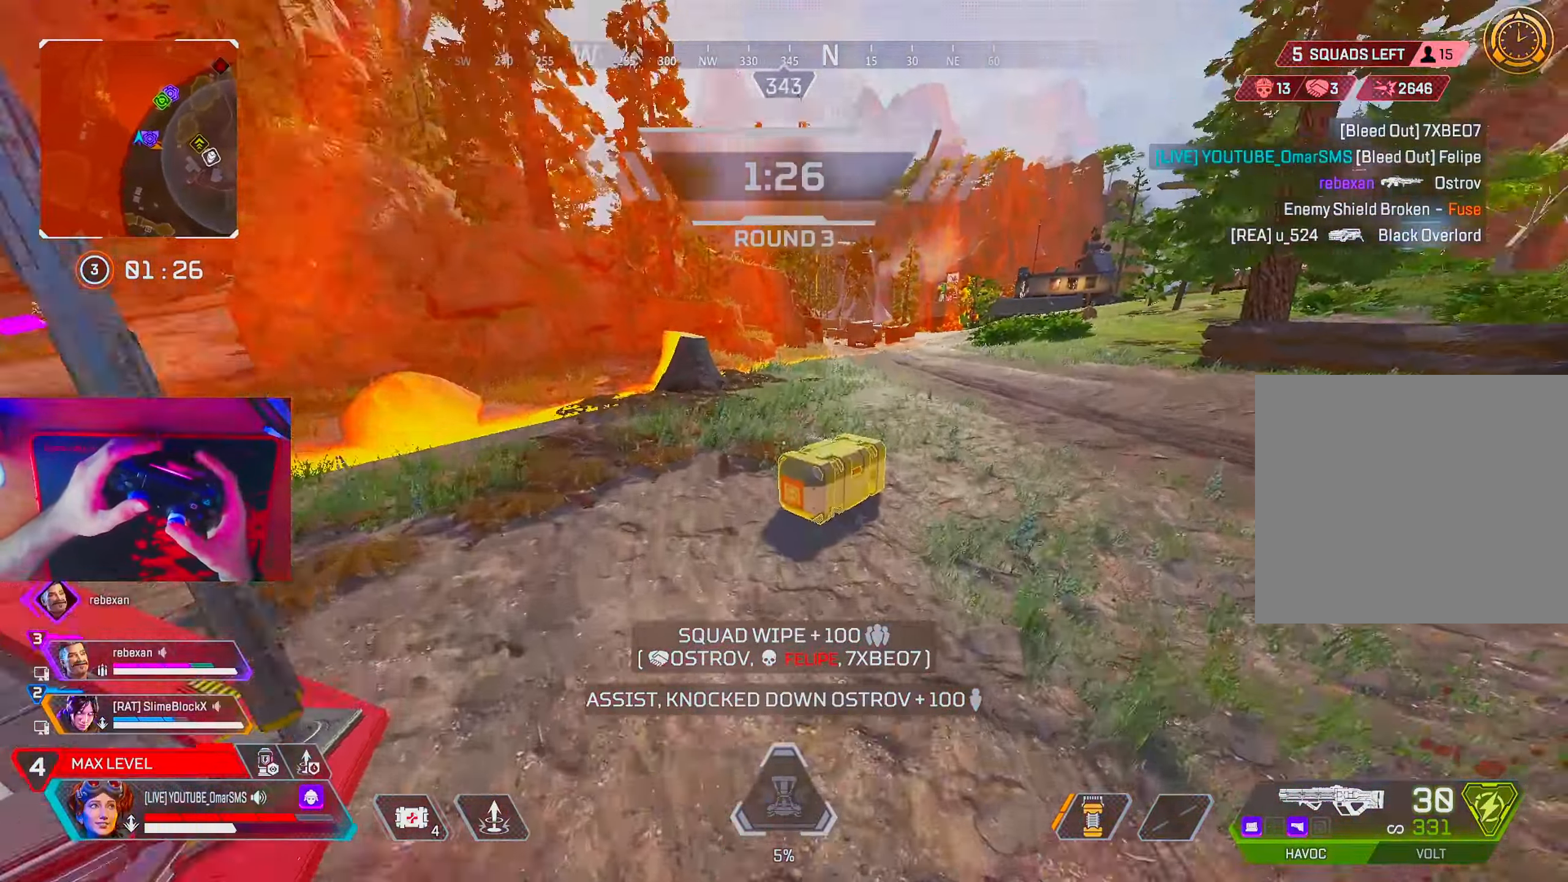
{"buttons": ["R2"], "left_stick": "center", "right_stick": "right", "events": [[50, "L2", "up"], [83, "right_stick", "down"], [100, "left_stick", "left"], [283, "right_stick", "right"], [500, "left_stick", "center"]]}
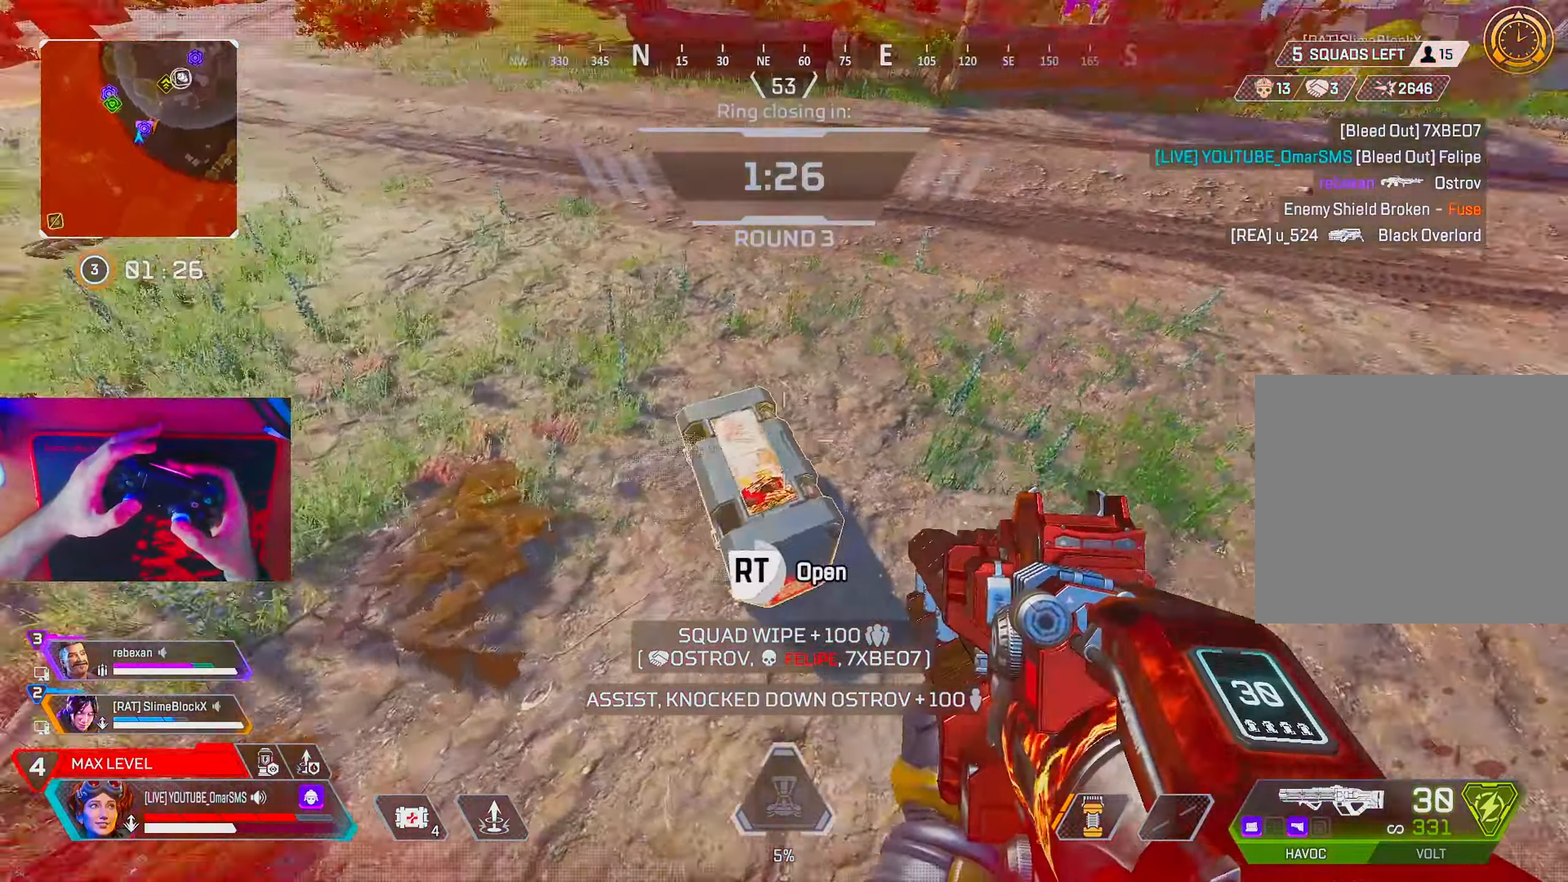
{"buttons": ["CROSS"], "left_stick": "center", "right_stick": "center", "events": [[167, "right_stick", "center"], [233, "R2", "up"], [350, "left_stick", "up"], [467, "CROSS", "down"], [467, "left_stick", "center"]]}
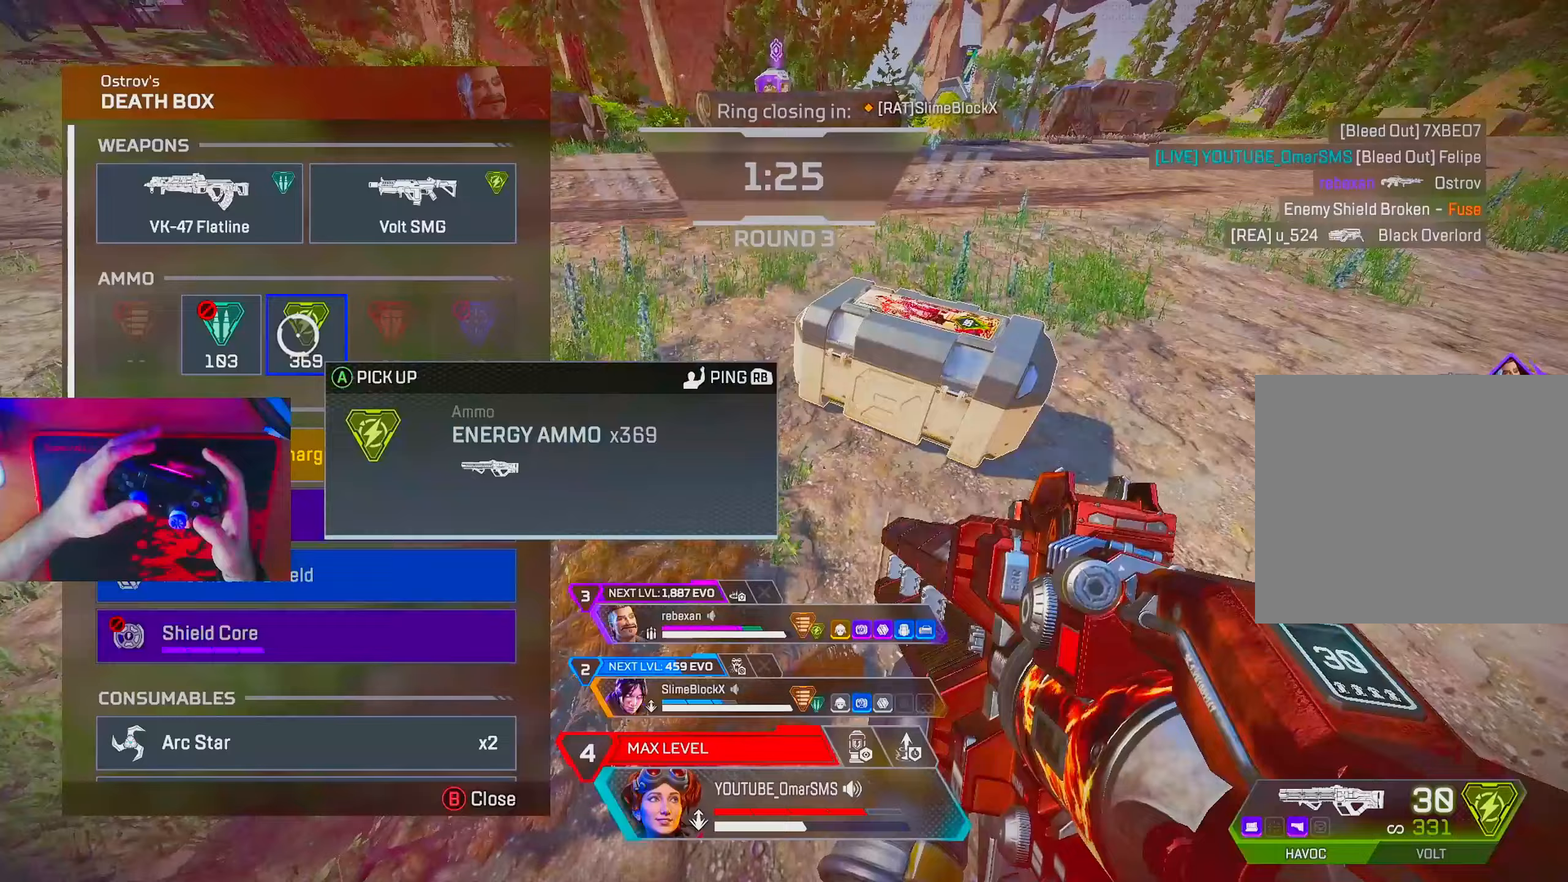
{"buttons": ["CROSS"], "left_stick": "center", "right_stick": "center", "events": [[17, "CROSS", "up"], [67, "left_stick", "down"], [183, "CROSS", "down"], [200, "left_stick", "center"], [267, "CROSS", "up"], [283, "left_stick", "up"], [383, "CROSS", "down"], [383, "left_stick", "center"], [450, "CROSS", "up"], [500, "CROSS", "down"]]}
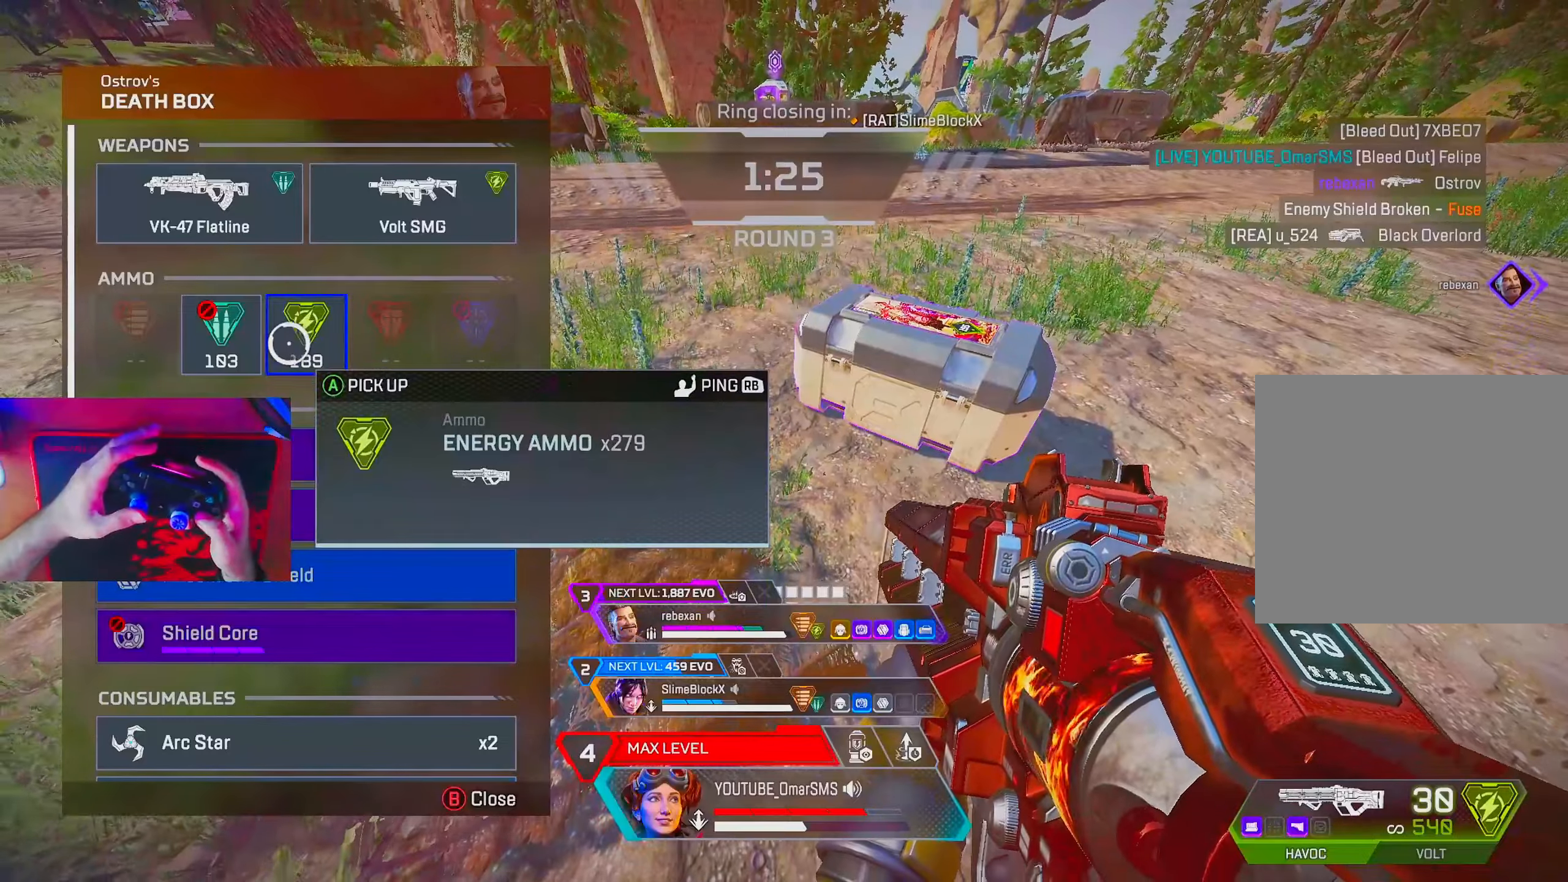
{"buttons": [], "left_stick": "down", "right_stick": "down-left", "events": [[100, "CROSS", "up"], [167, "CROSS", "down"], [217, "CROSS", "up"], [300, "left_stick", "down-right"], [333, "right_stick", "down-left"], [383, "left_stick", "down"]]}
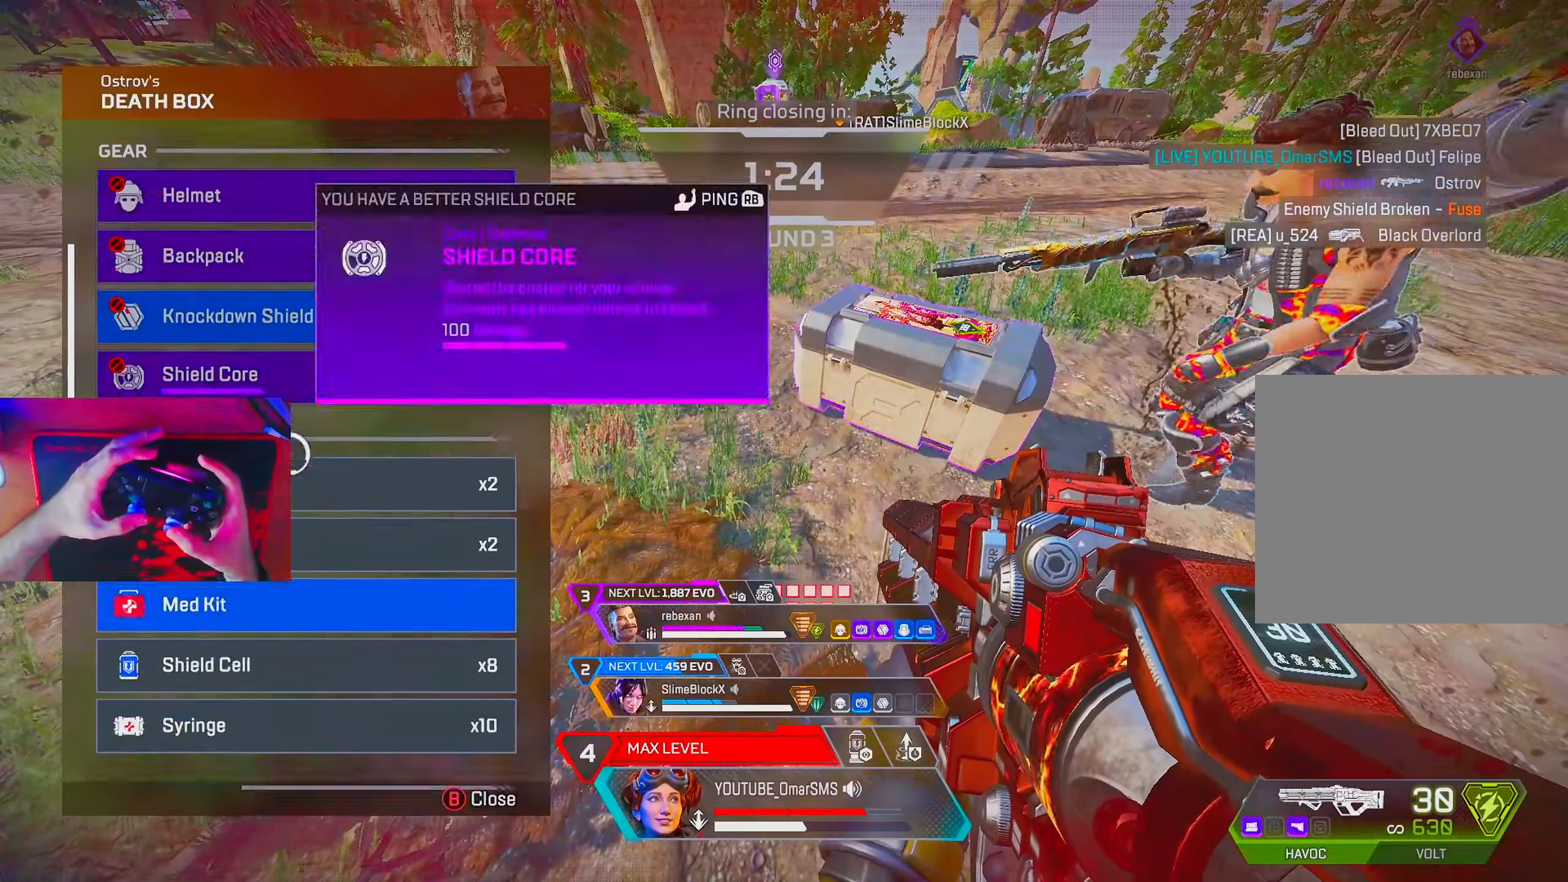
{"buttons": [], "left_stick": "center", "right_stick": "center", "events": [[50, "left_stick", "center"], [83, "right_stick", "center"], [183, "left_stick", "down"], [300, "left_stick", "center"], [367, "CROSS", "down"], [400, "CROSS", "up"]]}
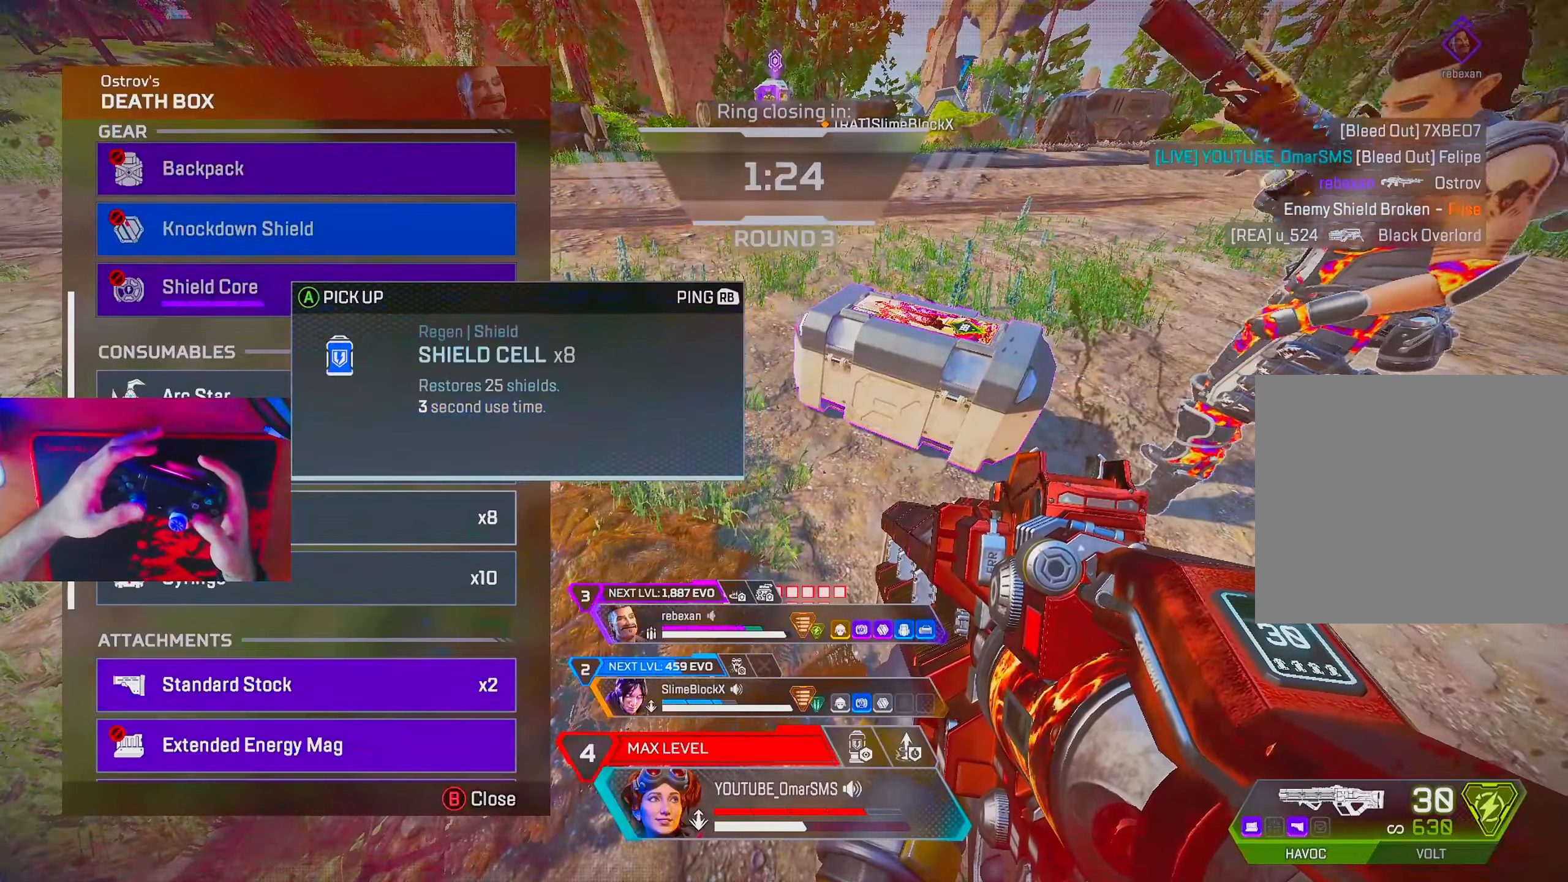
{"buttons": [], "left_stick": "center", "right_stick": "center", "events": [[67, "CROSS", "down"], [133, "CROSS", "up"], [217, "left_stick", "down"], [400, "left_stick", "center"], [417, "CROSS", "down"], [483, "CROSS", "up"]]}
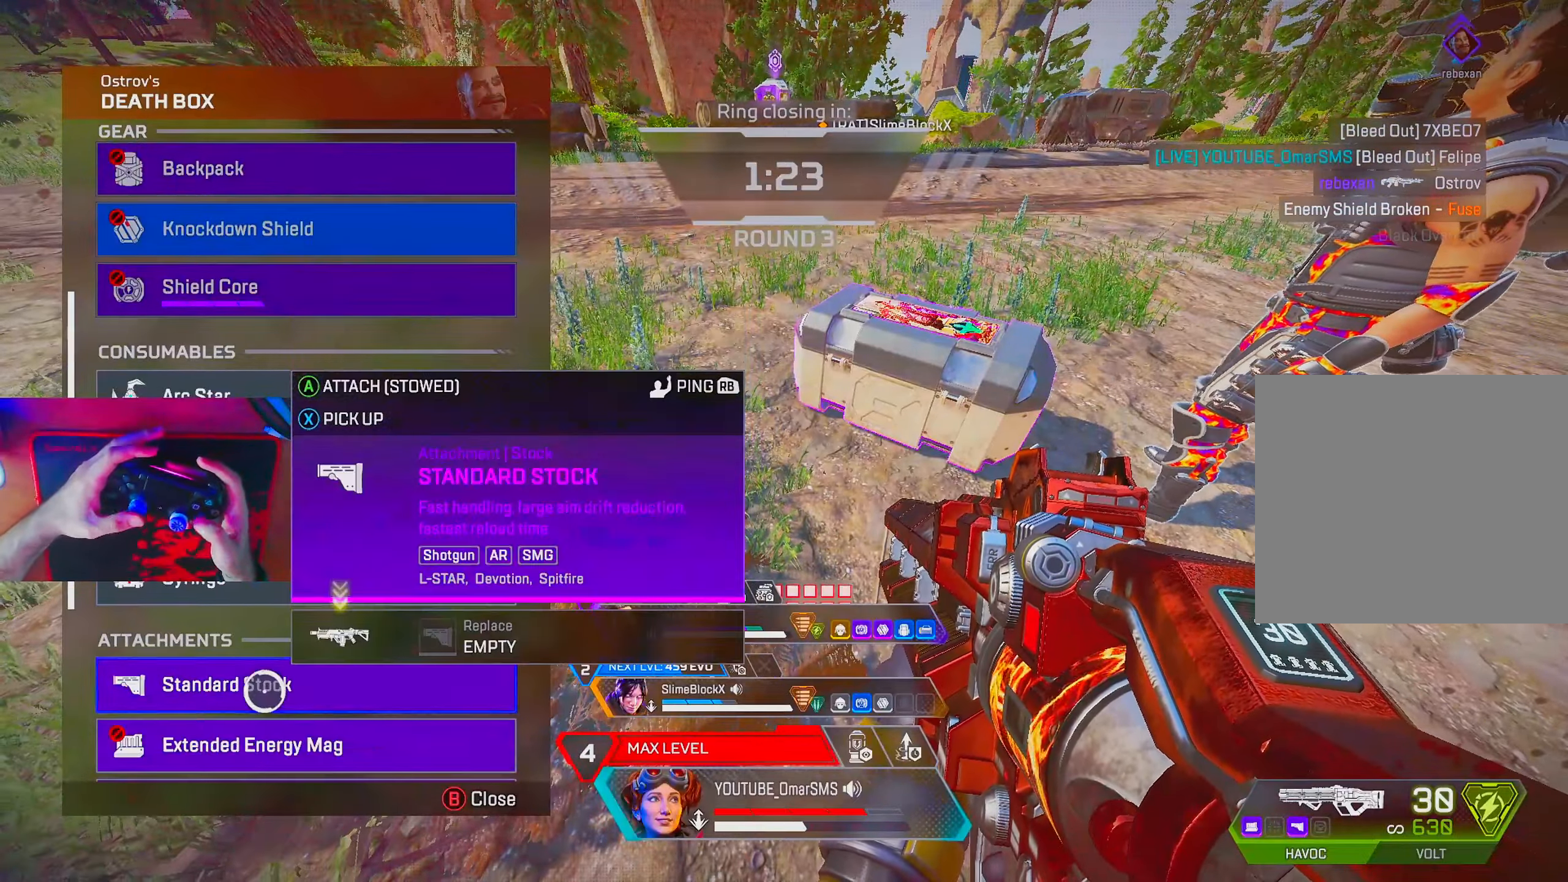
{"buttons": [], "left_stick": "up", "right_stick": "center", "events": [[67, "left_stick", "up"], [100, "right_stick", "down"], [183, "left_stick", "center"], [283, "left_stick", "up"], [283, "right_stick", "center"]]}
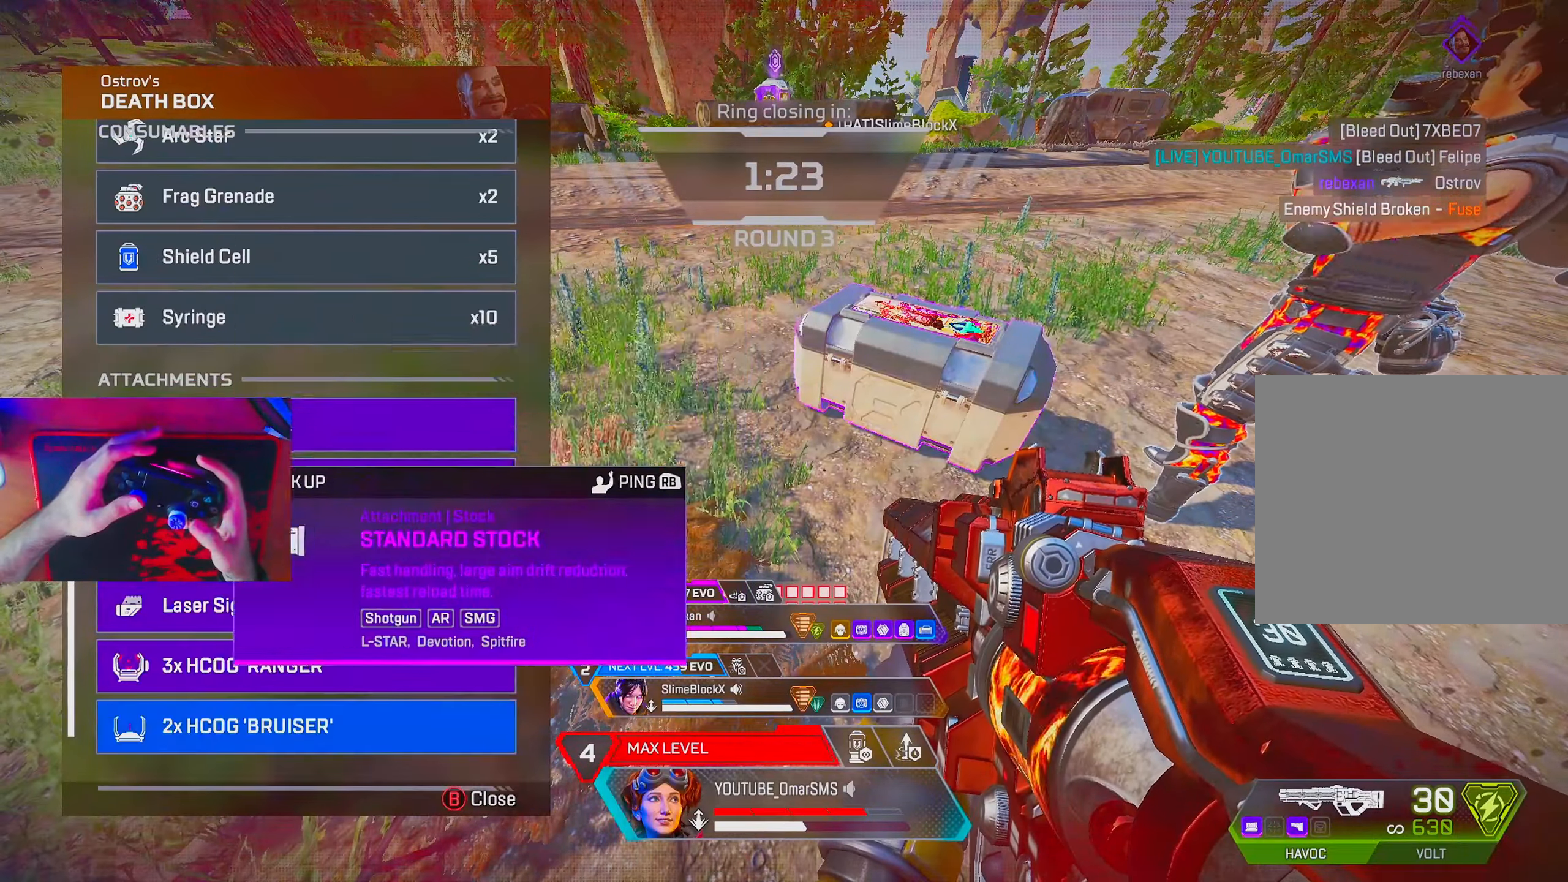
{"buttons": [], "left_stick": "down", "right_stick": "center", "events": [[67, "left_stick", "center"], [100, "CROSS", "down"], [117, "left_stick", "down"], [183, "CROSS", "up"], [250, "right_stick", "down"], [300, "left_stick", "center"], [367, "left_stick", "down"], [433, "right_stick", "center"]]}
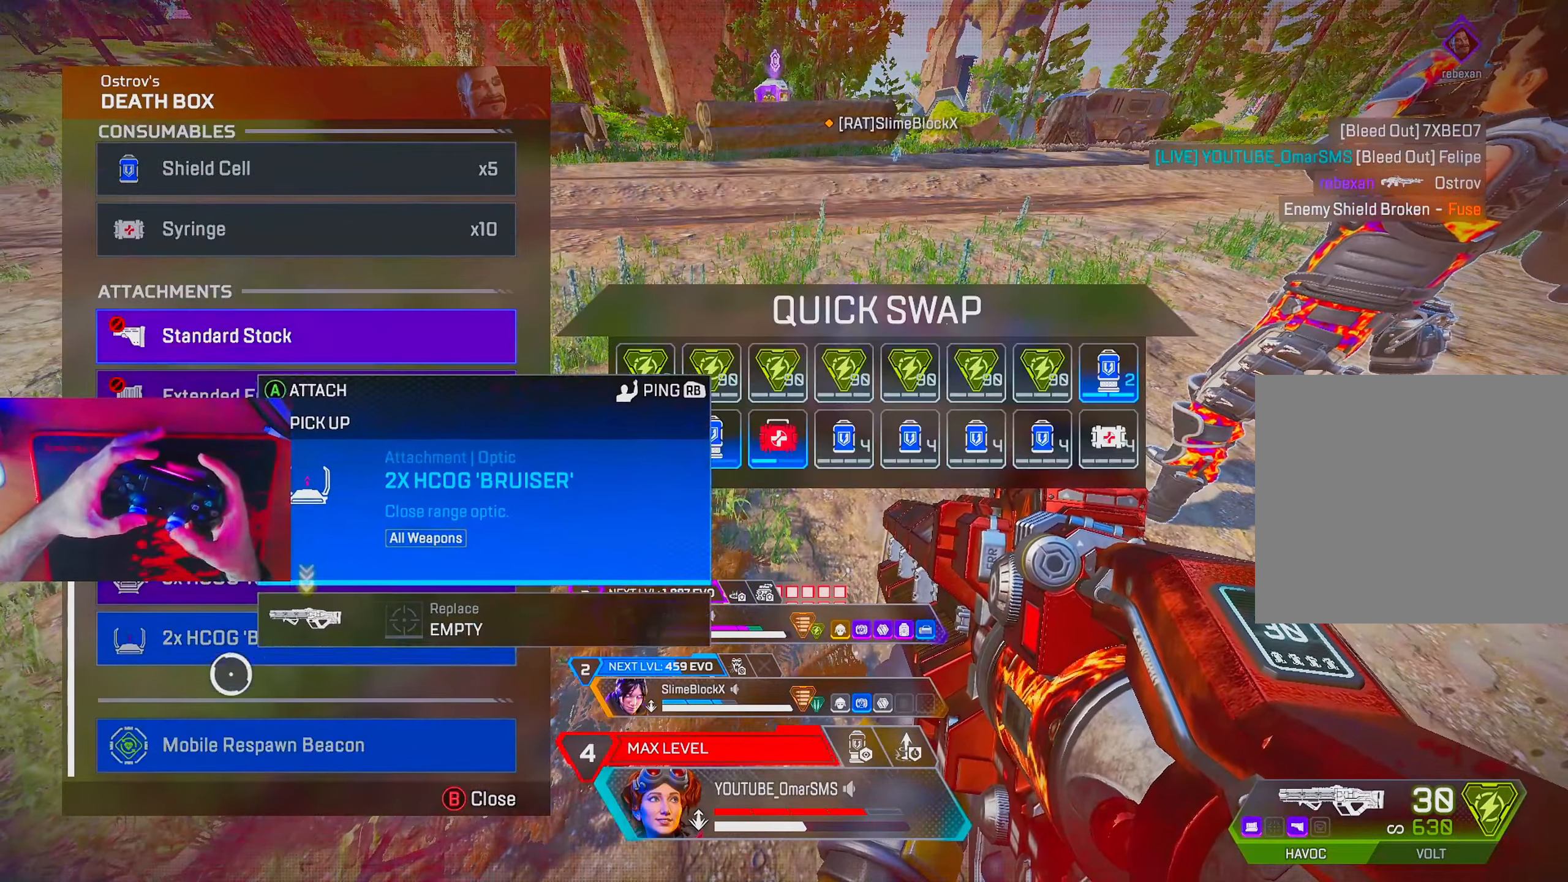
{"buttons": [], "left_stick": "up", "right_stick": "center", "events": [[50, "left_stick", "center"], [183, "left_stick", "down"], [200, "CIRCLE", "down"], [233, "left_stick", "center"], [283, "CIRCLE", "up"], [317, "left_stick", "left"], [350, "CIRCLE", "down"], [417, "CIRCLE", "up"], [467, "left_stick", "up"]]}
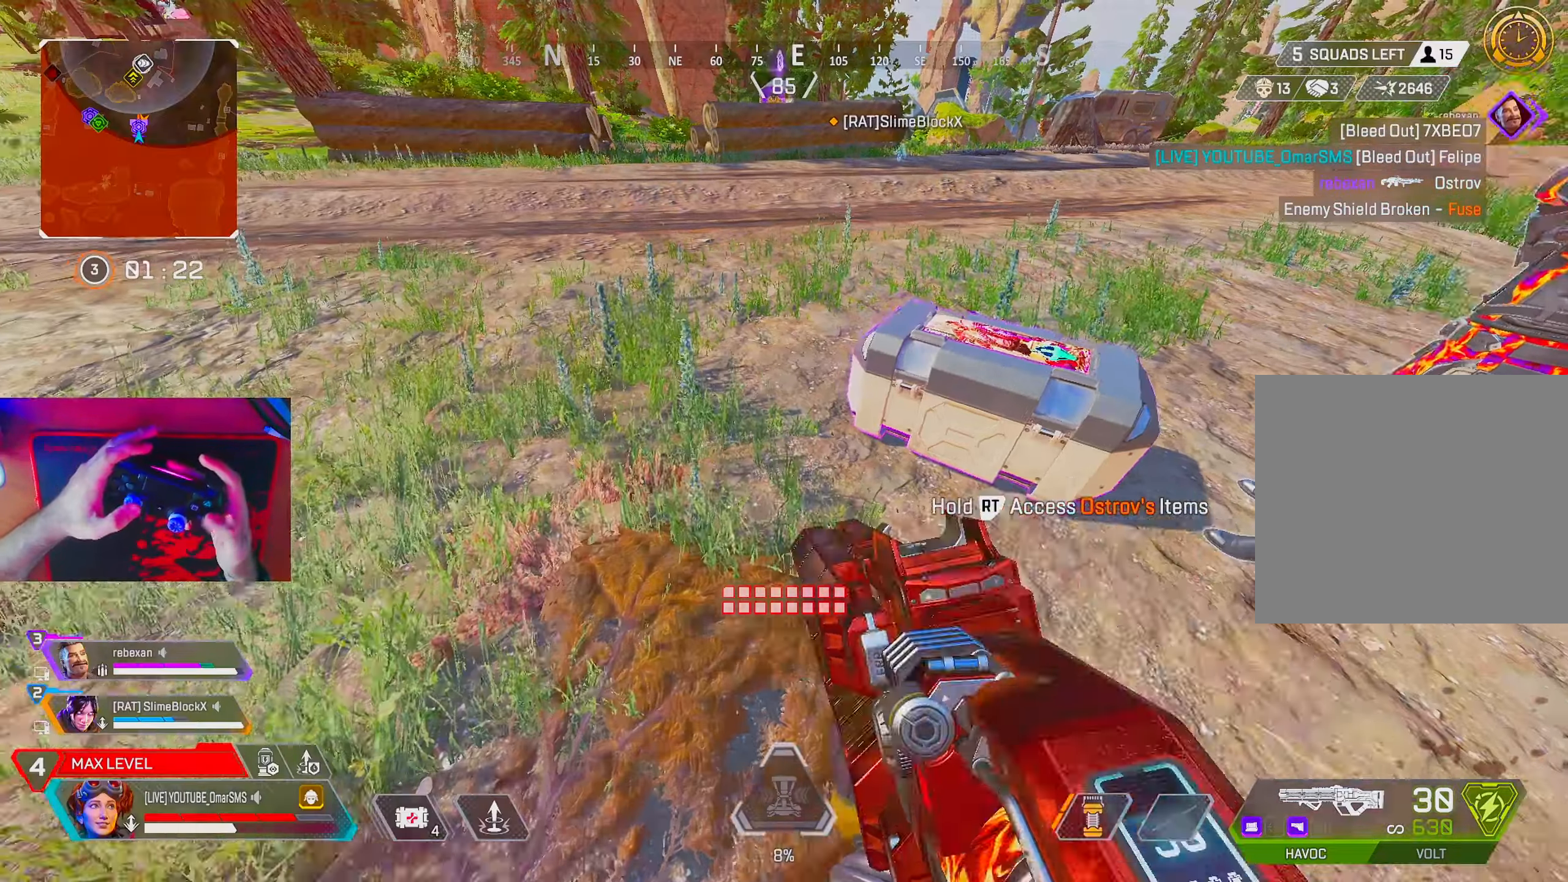
{"buttons": ["R2"], "left_stick": "up", "right_stick": "right", "events": [[33, "right_stick", "up"], [167, "right_stick", "center"], [183, "DPAD_UP", "down"], [350, "right_stick", "up-left"], [450, "DPAD_UP", "up"], [483, "right_stick", "right"], [500, "R2", "down"]]}
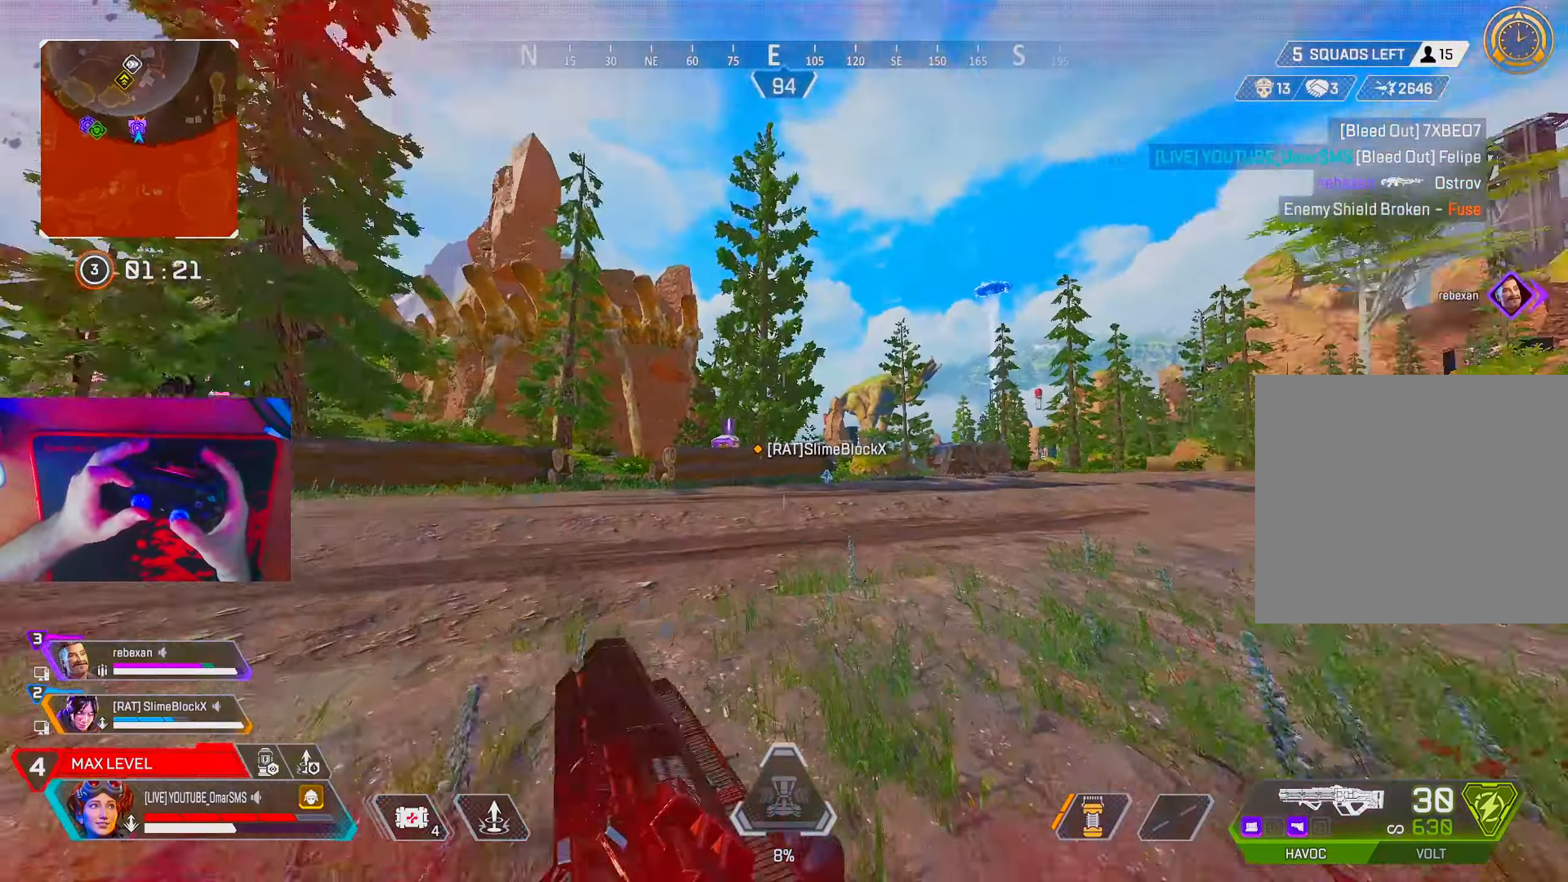
{"buttons": [], "left_stick": "up", "right_stick": "center", "events": [[67, "R2", "up"], [217, "right_stick", "center"]]}
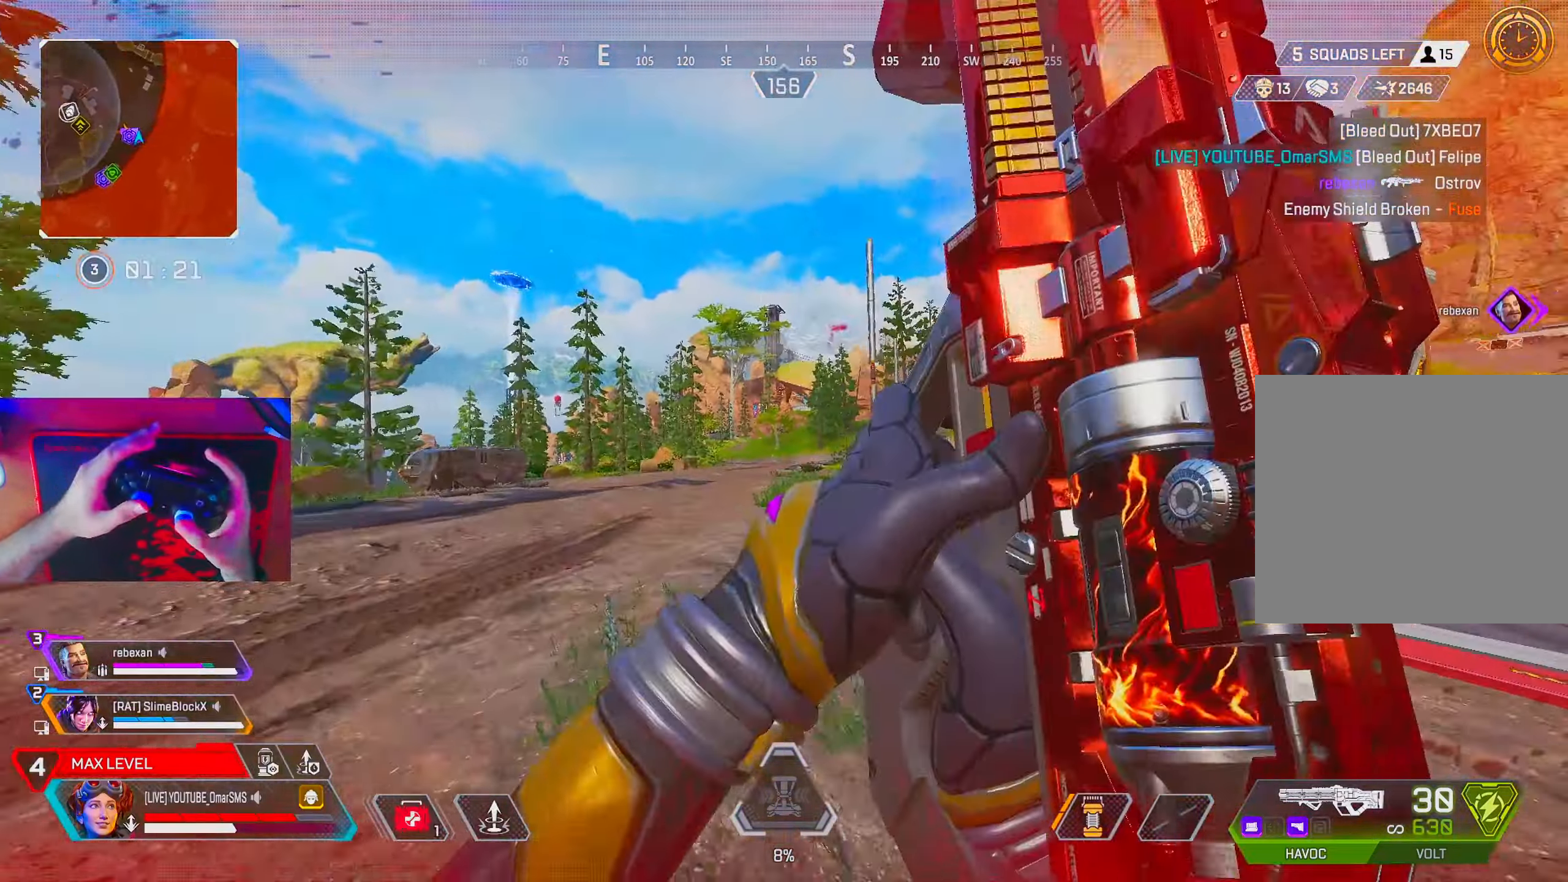
{"buttons": [], "left_stick": "up", "right_stick": "center", "events": []}
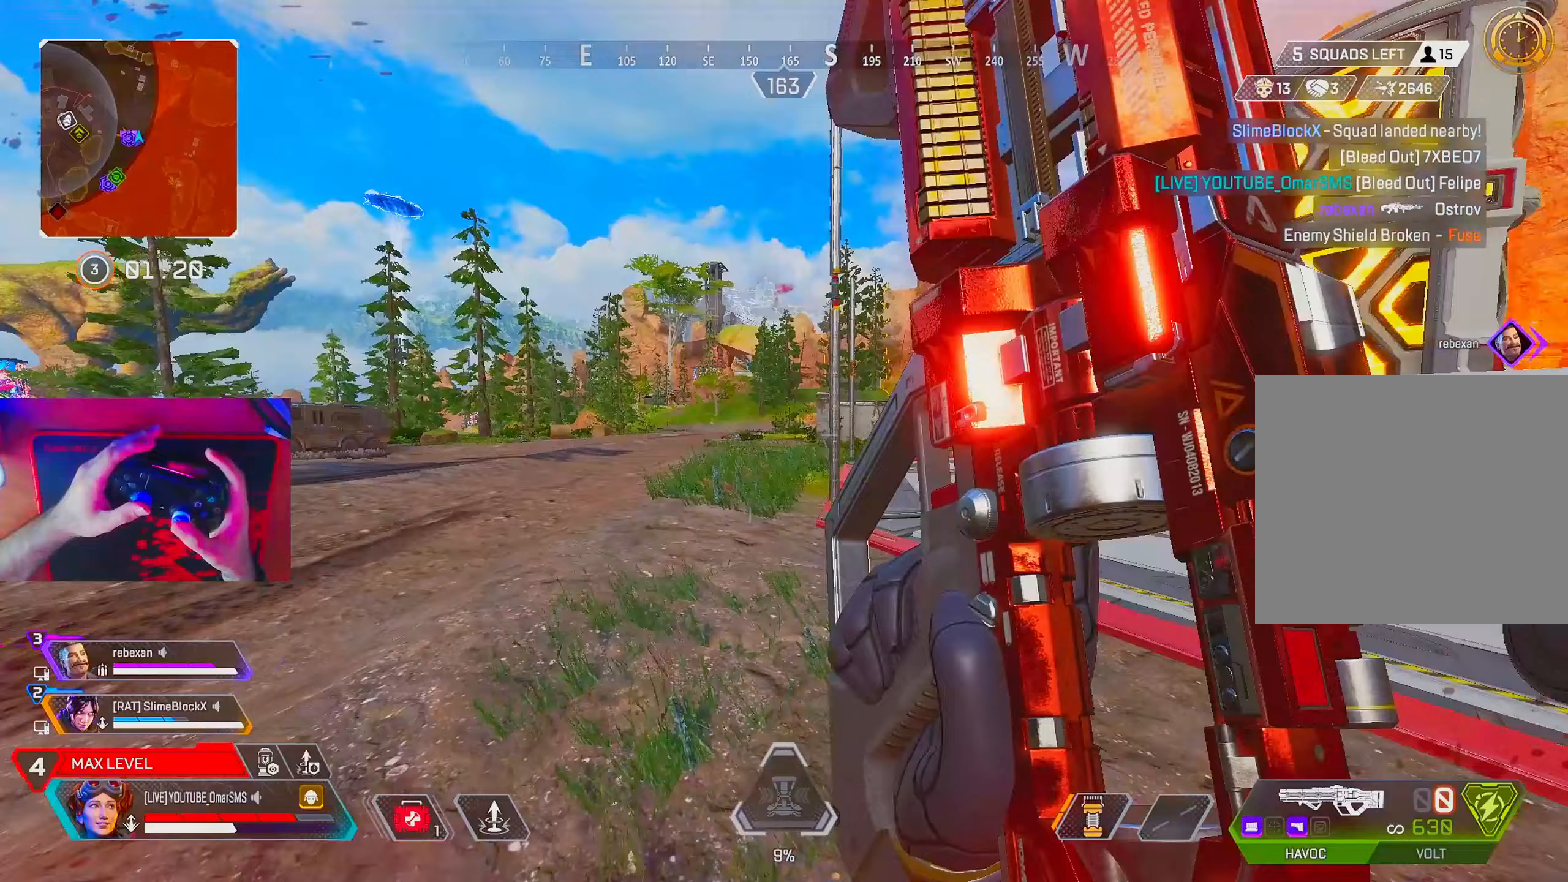
{"buttons": [], "left_stick": "up", "right_stick": "center", "events": []}
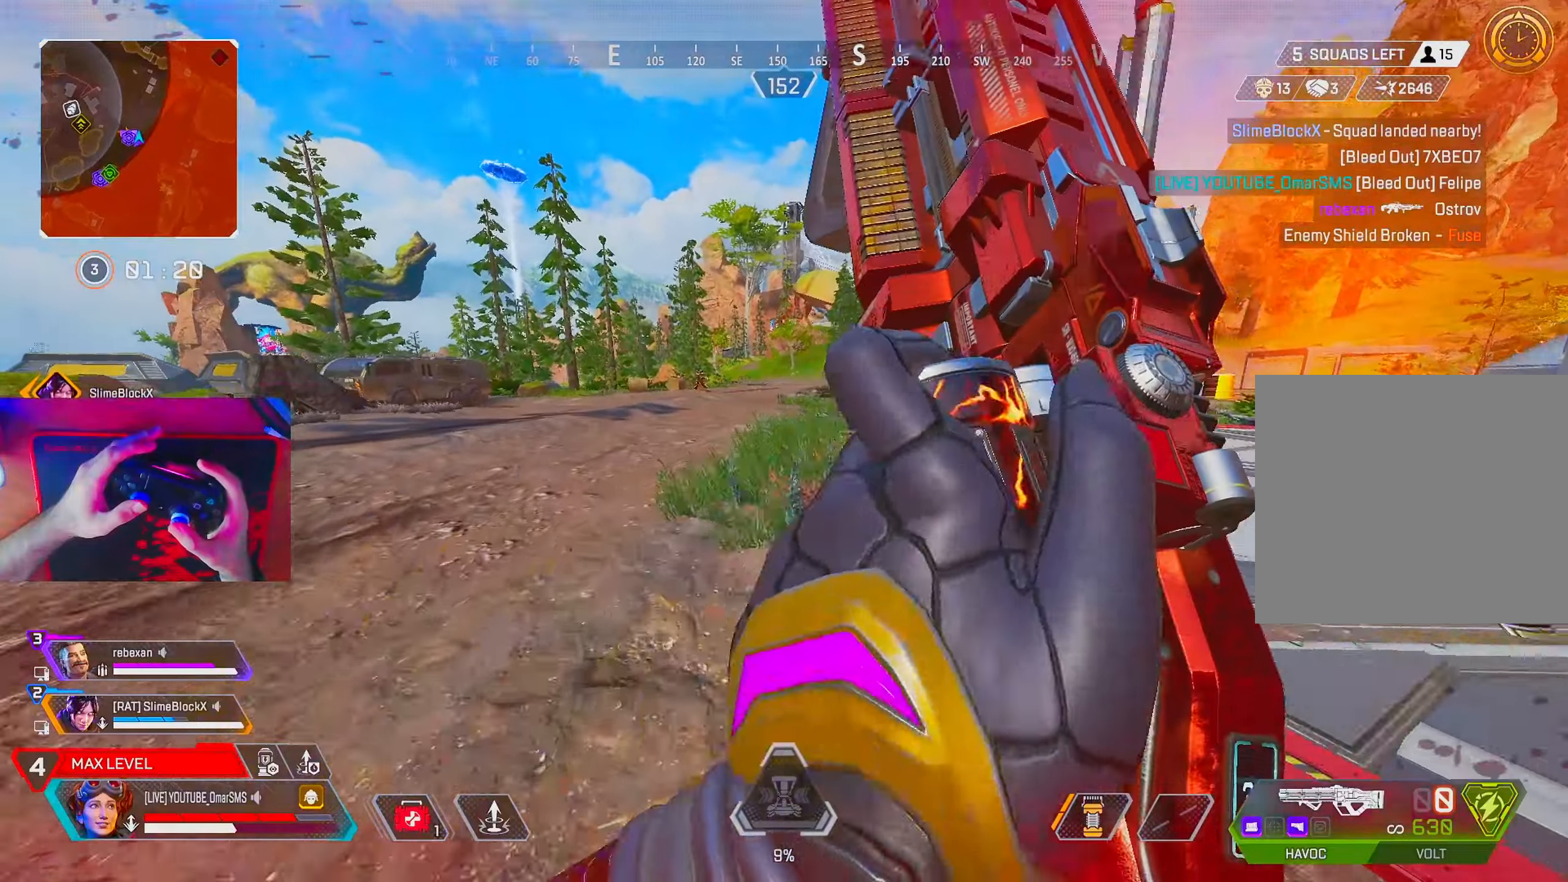
{"buttons": [], "left_stick": "left", "right_stick": "center", "events": [[267, "left_stick", "left"], [317, "L2", "down"], [417, "L2", "up"]]}
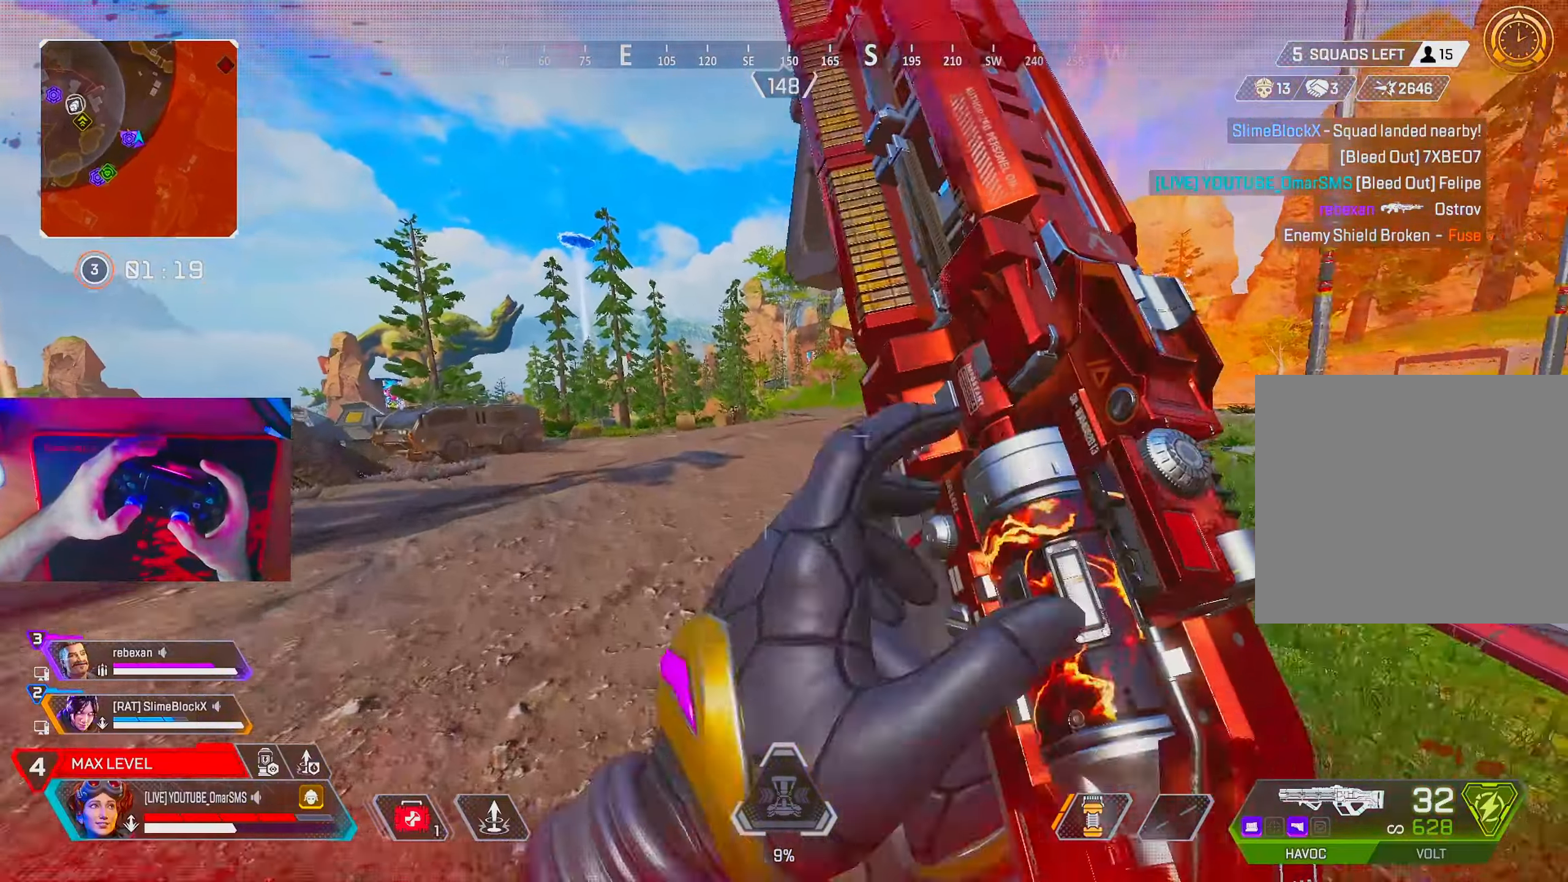
{"buttons": [], "left_stick": "up-left", "right_stick": "center", "events": [[450, "left_stick", "up-left"]]}
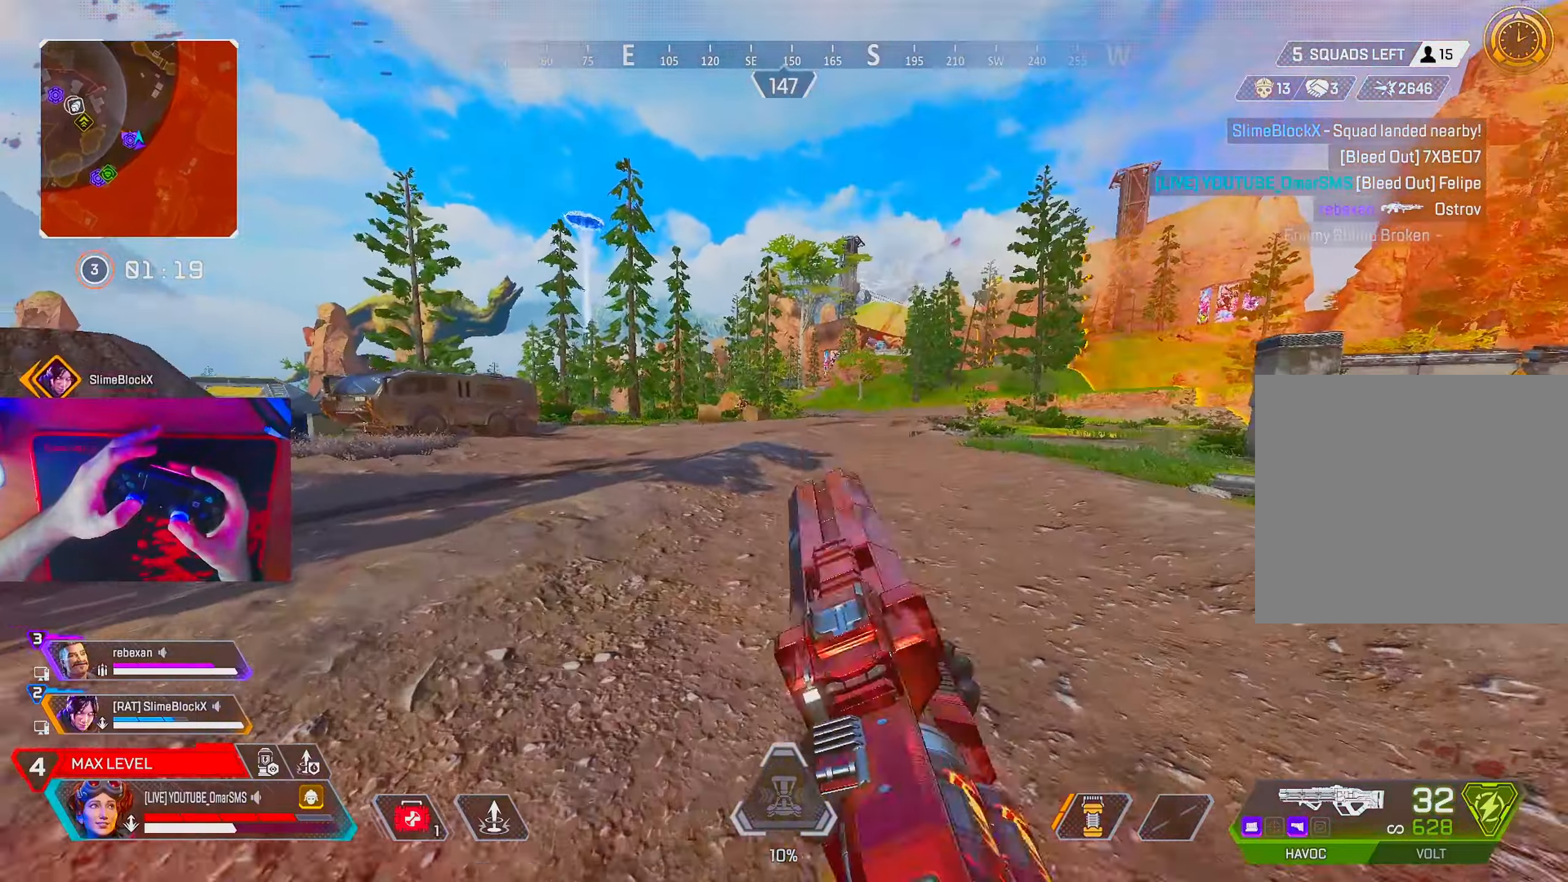
{"buttons": ["L1", "R1"], "left_stick": "up-right", "right_stick": "center", "events": [[250, "R1", "down"], [317, "L1", "down"], [483, "left_stick", "up-right"]]}
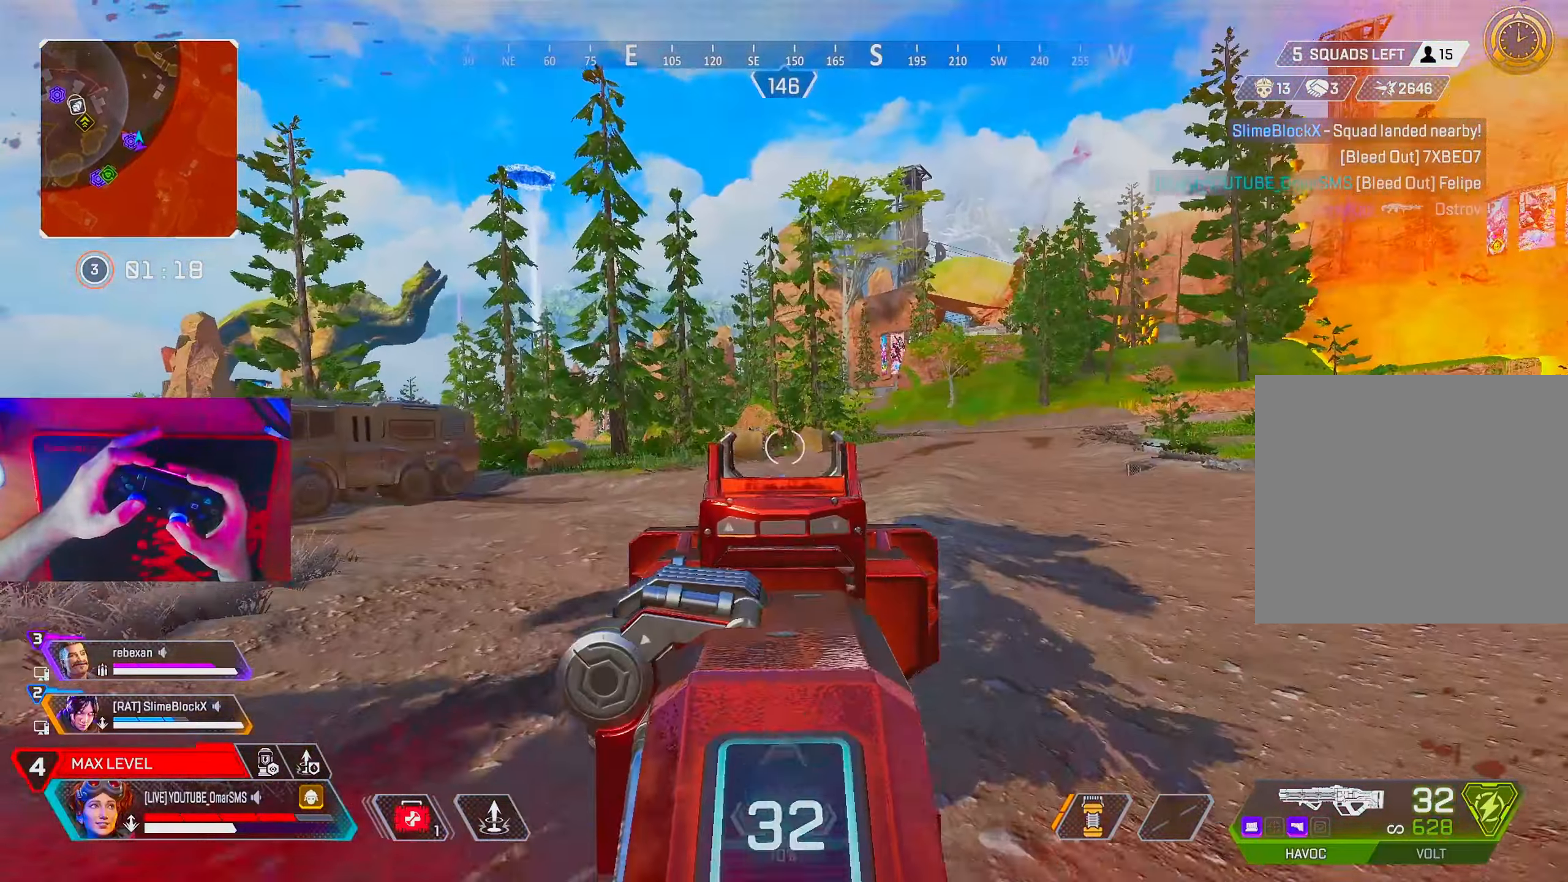
{"buttons": ["L1", "R1"], "left_stick": "left", "right_stick": "down", "events": [[150, "left_stick", "left"], [167, "right_stick", "left"], [233, "right_stick", "center"], [417, "right_stick", "down"]]}
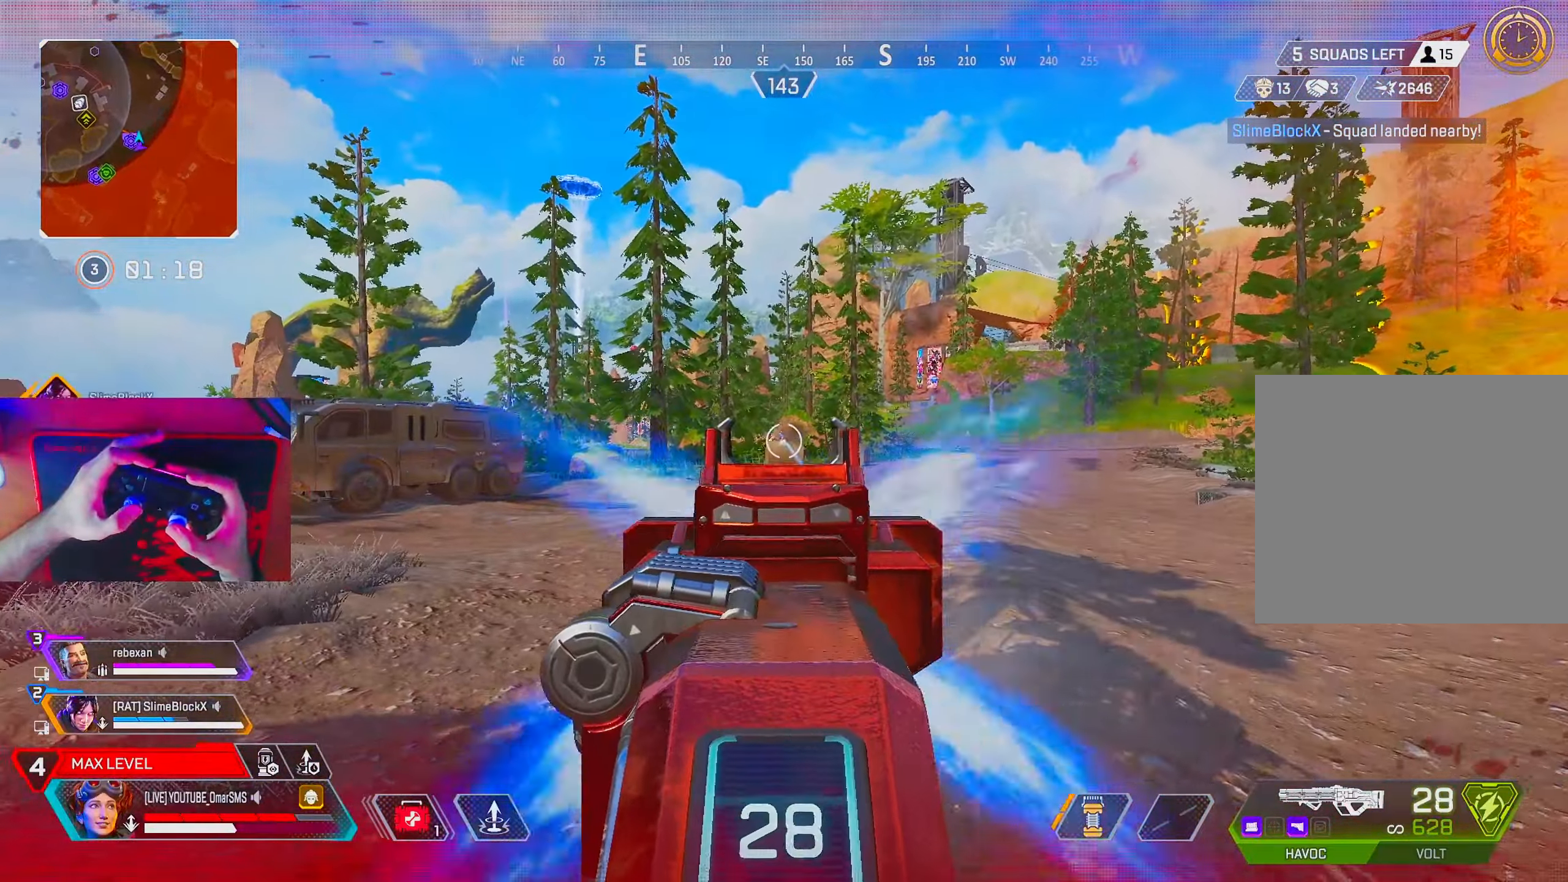
{"buttons": [], "left_stick": "up-right", "right_stick": "down-right", "events": [[50, "R1", "up"], [67, "right_stick", "center"], [83, "left_stick", "up"], [117, "right_stick", "left"], [183, "L1", "up"], [183, "L3", "down"], [183, "left_stick", "up-right"], [217, "right_stick", "center"], [283, "right_stick", "right"], [300, "L3", "up"], [450, "right_stick", "down-right"]]}
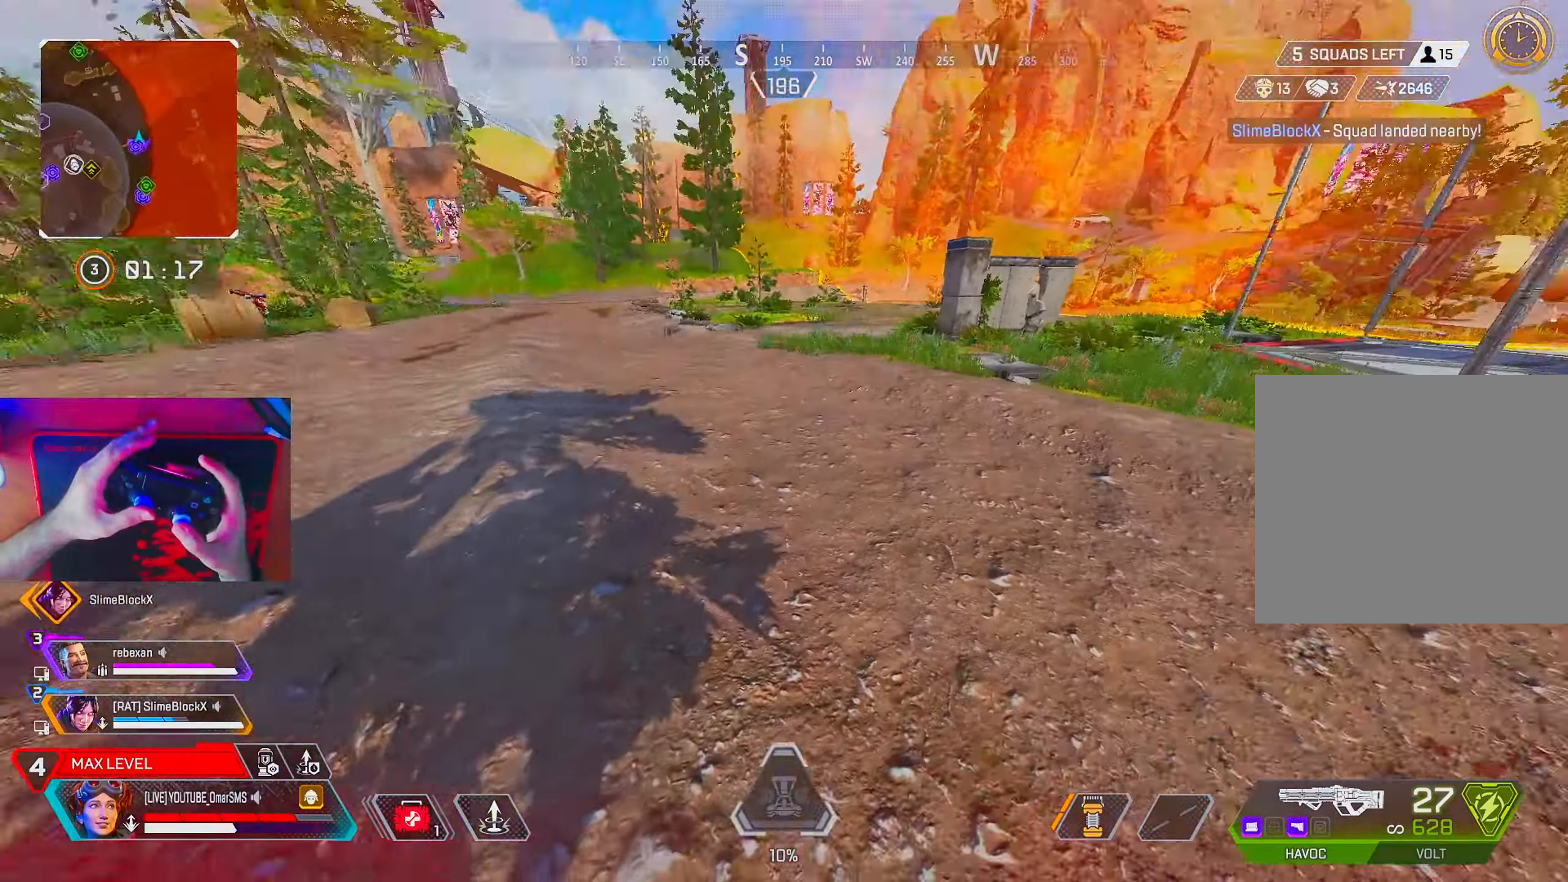
{"buttons": [], "left_stick": "up-right", "right_stick": "up-left", "events": [[100, "L2", "down"], [233, "L2", "up"], [300, "right_stick", "left"], [350, "right_stick", "up-left"]]}
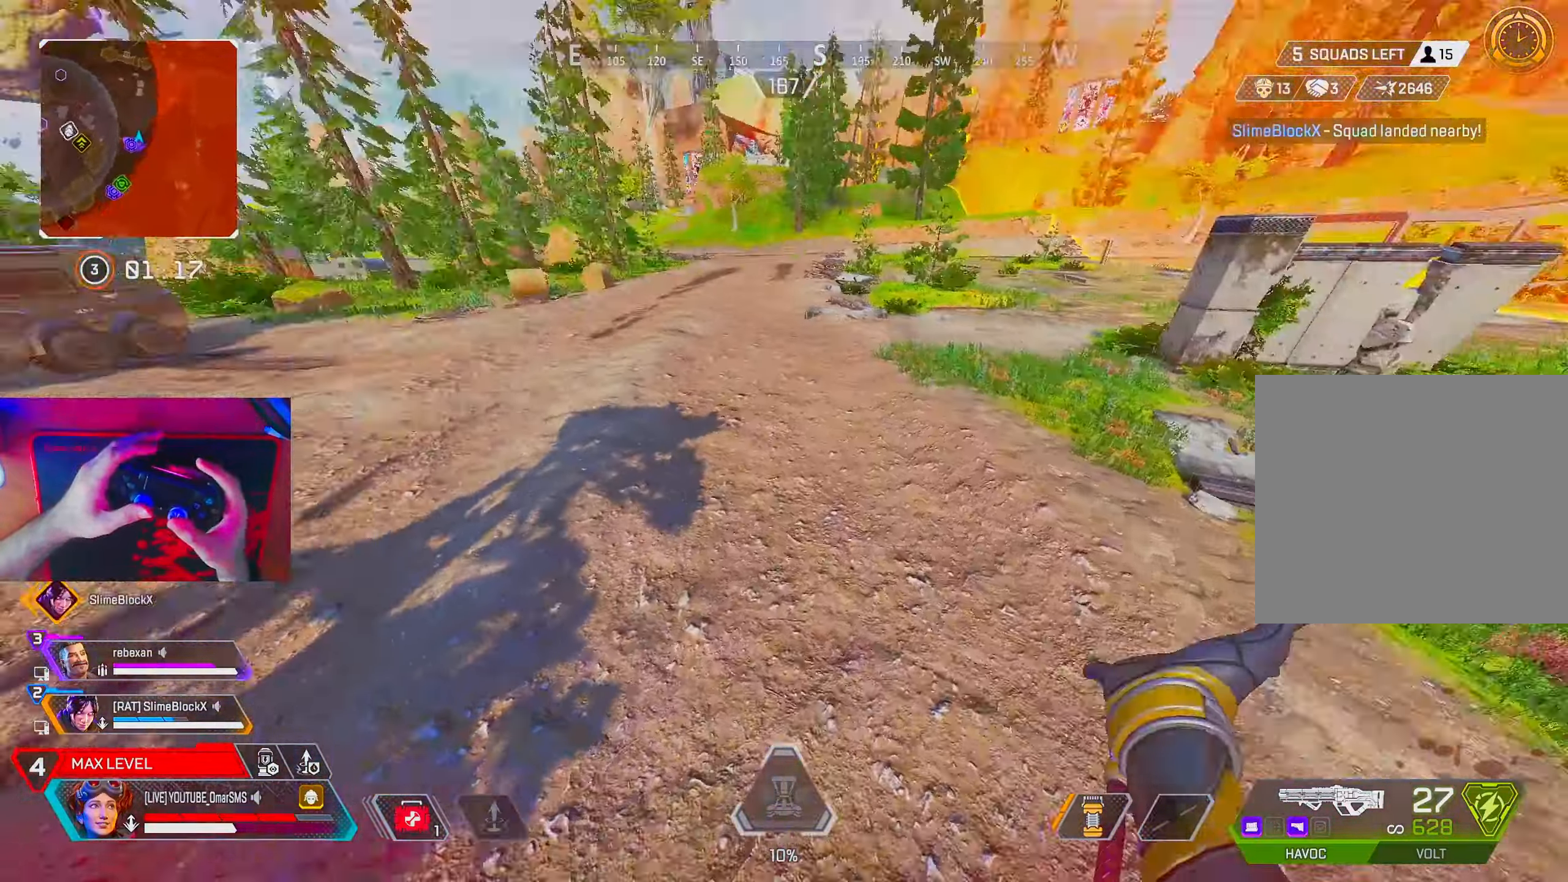
{"buttons": [], "left_stick": "up", "right_stick": "center", "events": [[100, "left_stick", "left"], [150, "right_stick", "center"], [267, "left_stick", "center"], [350, "left_stick", "up"]]}
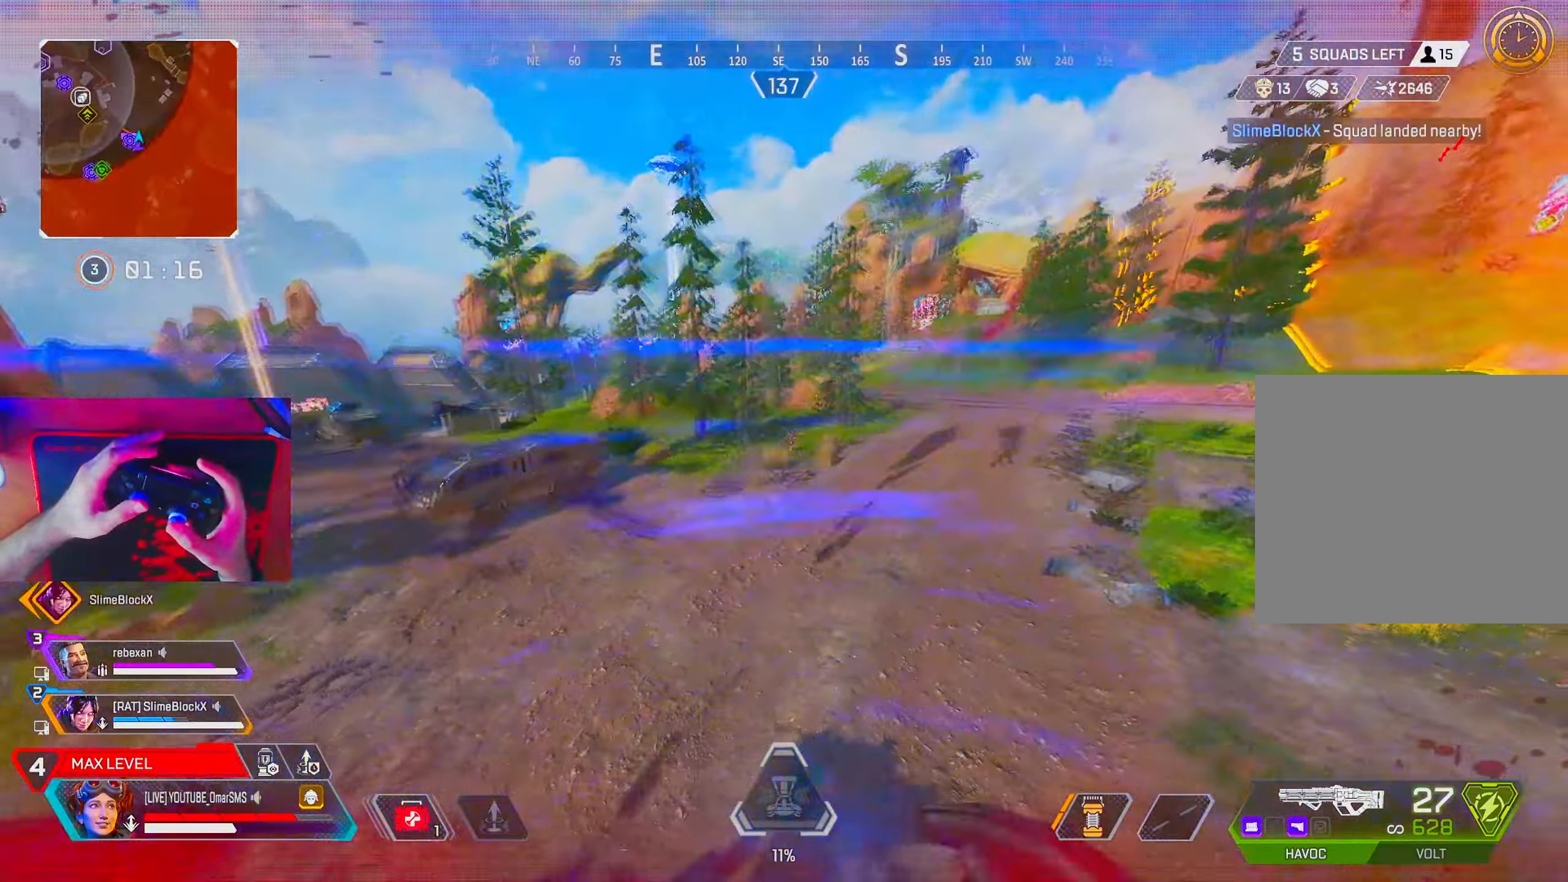
{"buttons": [], "left_stick": "up", "right_stick": "center", "events": []}
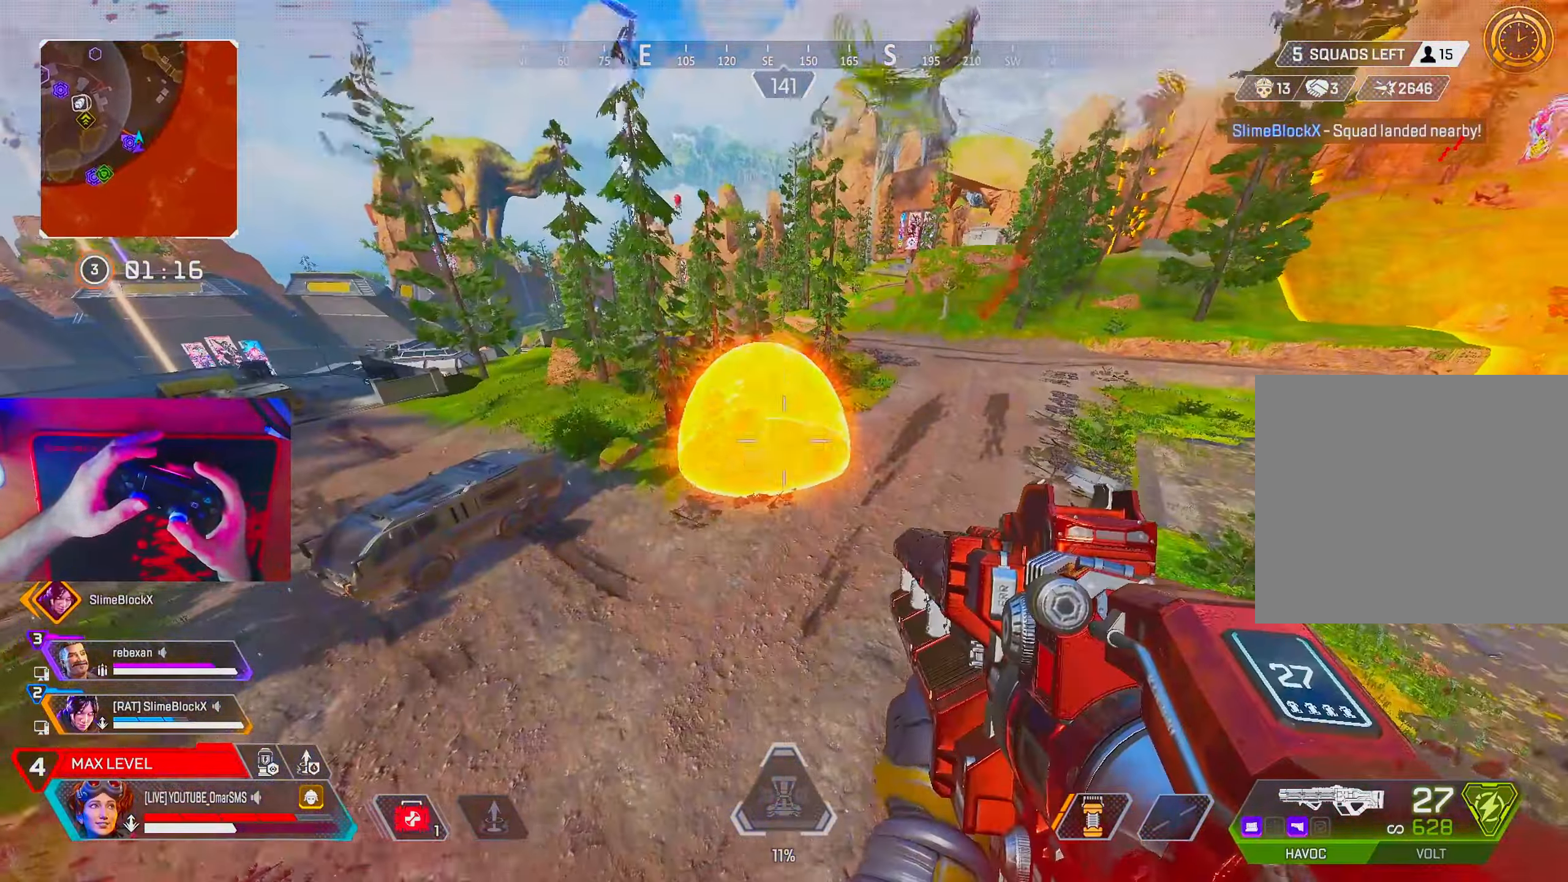
{"buttons": [], "left_stick": "up-right", "right_stick": "center", "events": [[33, "left_stick", "left"], [383, "left_stick", "up"], [467, "left_stick", "up-right"]]}